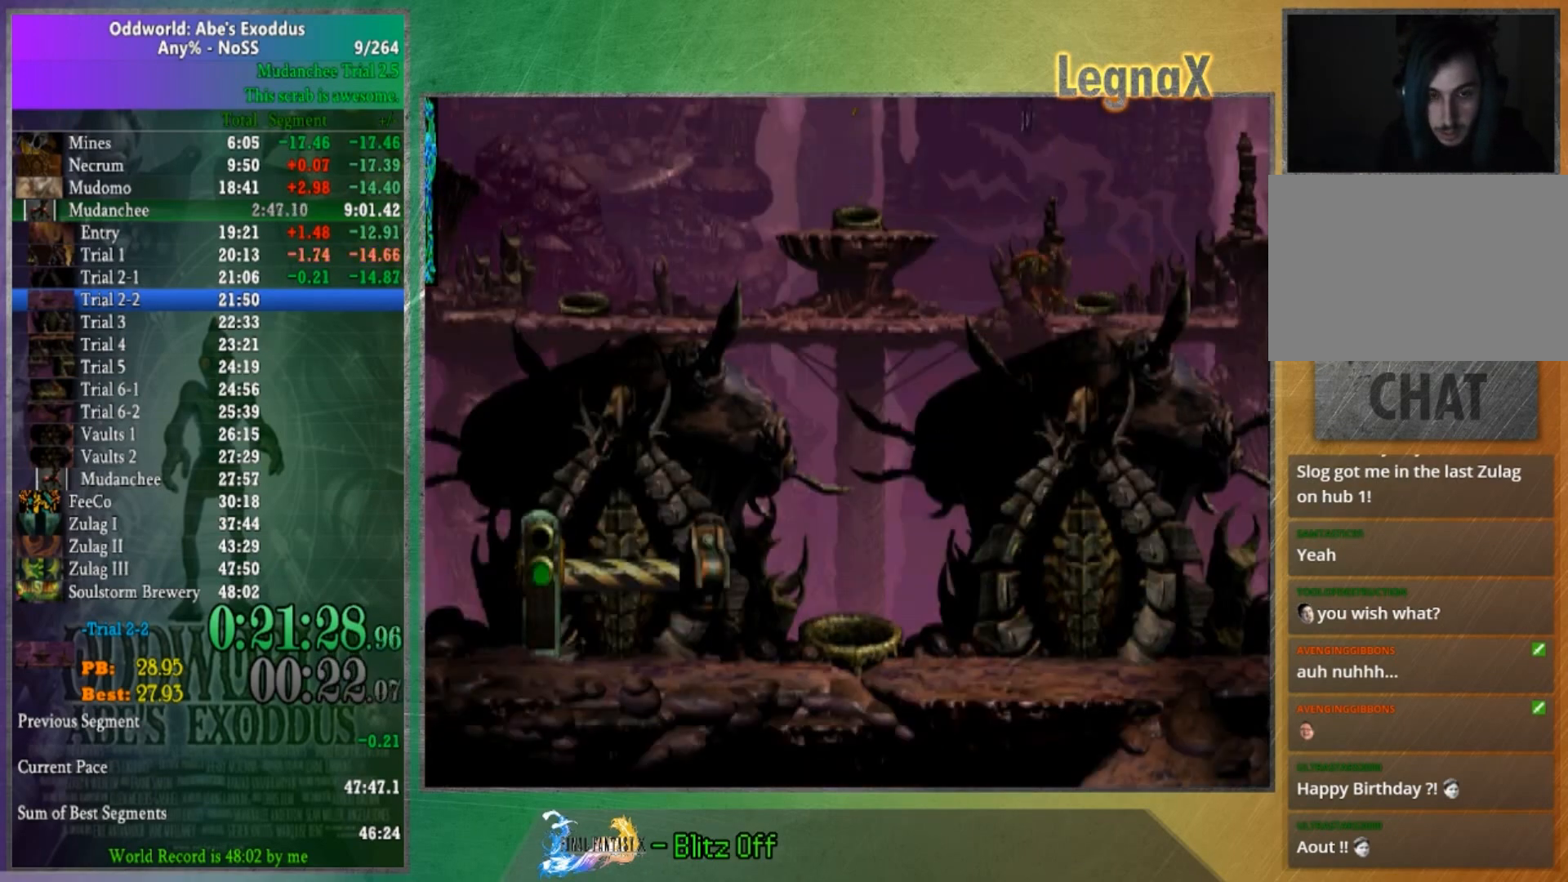
Gameplay with a controller (Xbox layout); each line is a JSON object with the inputs held at the frame after it. "button_events" lists button changes between this image and that frame as [ms after this image, input, new state], when the widget could be followed in between (sticks are given only as held states). Not read: L3 R1 R3.
{"buttons": [], "left_stick": "right", "right_stick": "center", "button_events": []}
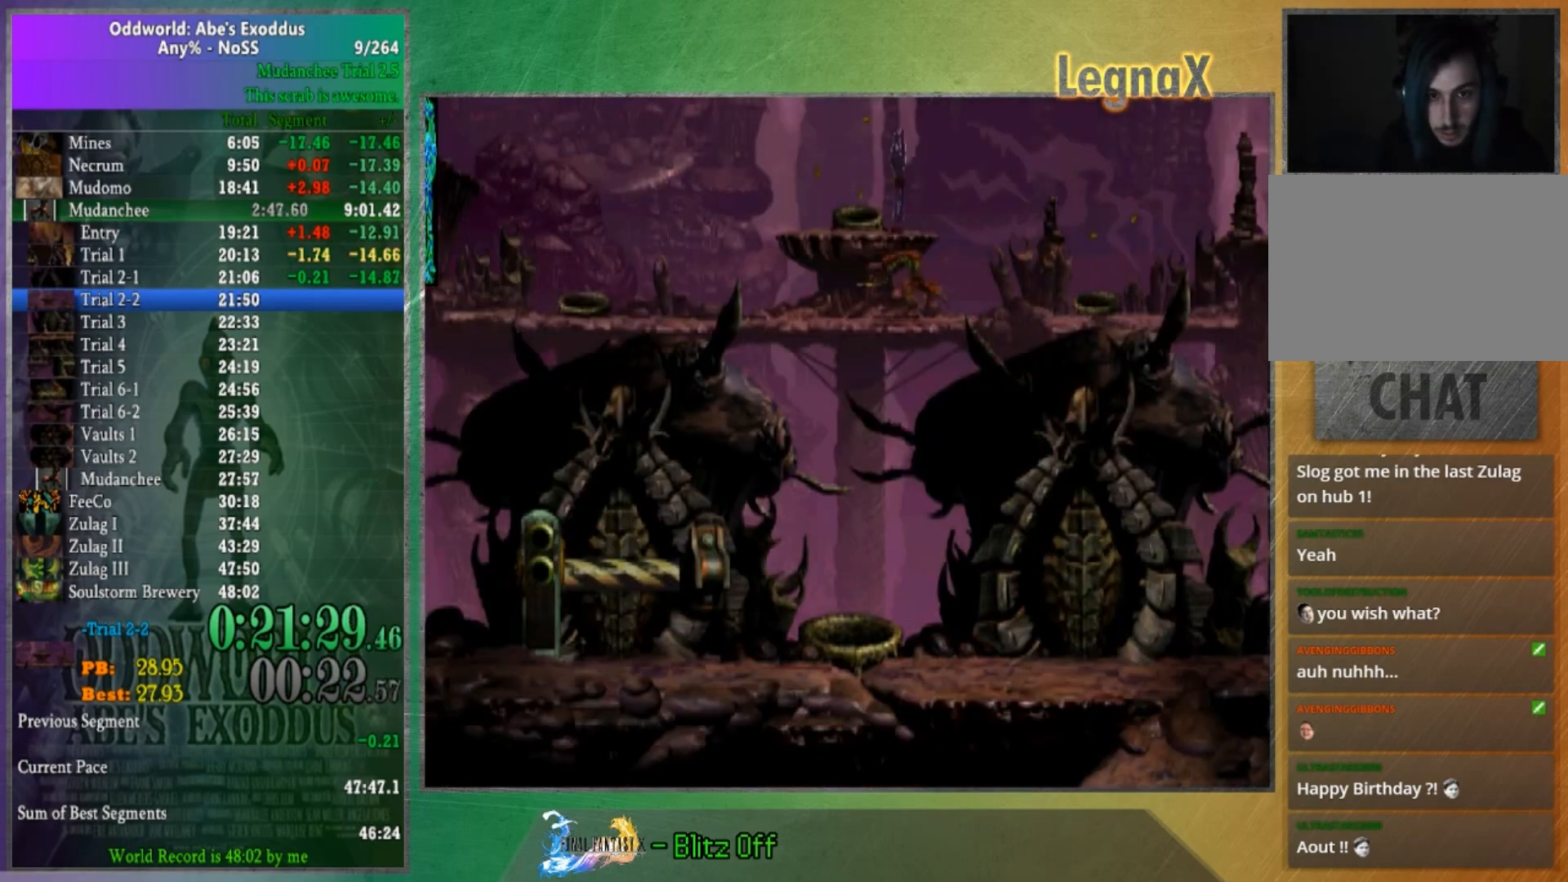
{"buttons": [], "left_stick": "down", "right_stick": "center", "button_events": []}
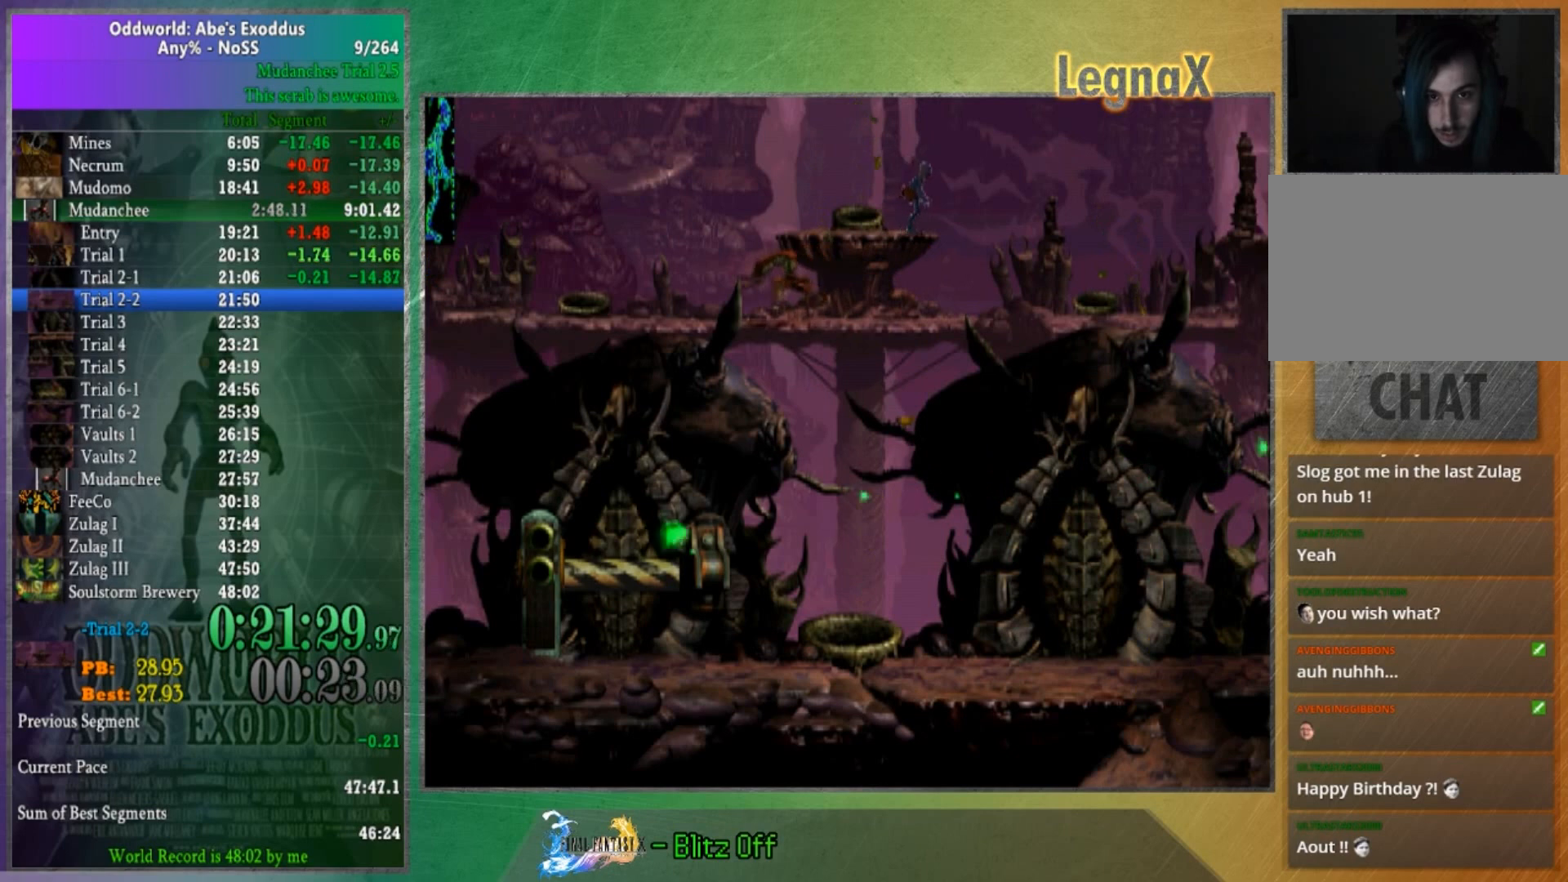
{"buttons": [], "left_stick": "right", "right_stick": "center", "button_events": []}
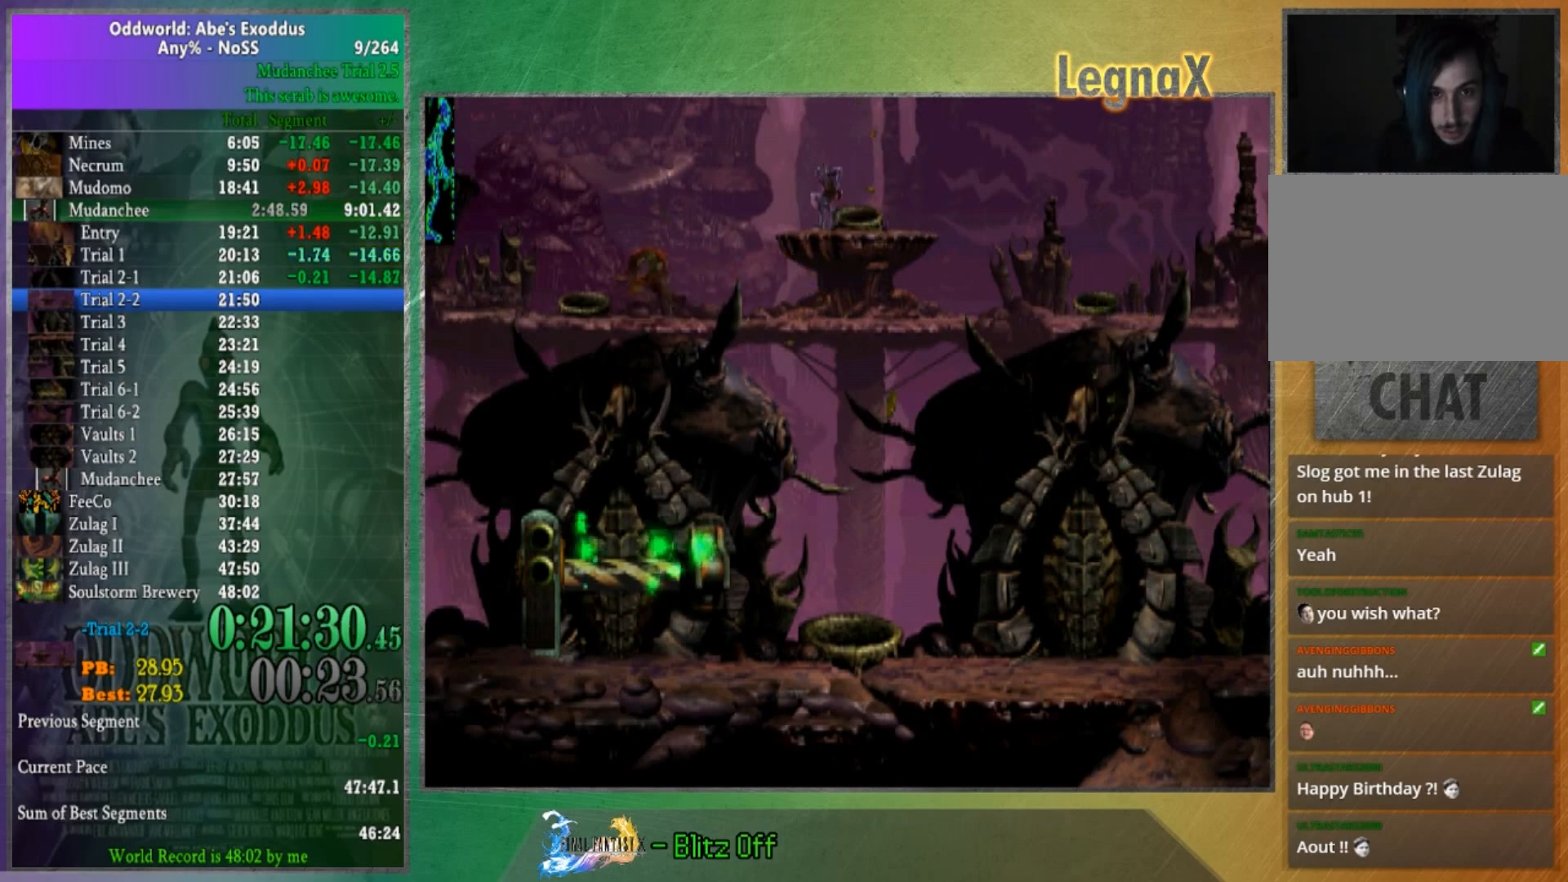
{"buttons": [], "left_stick": "right", "right_stick": "center", "button_events": []}
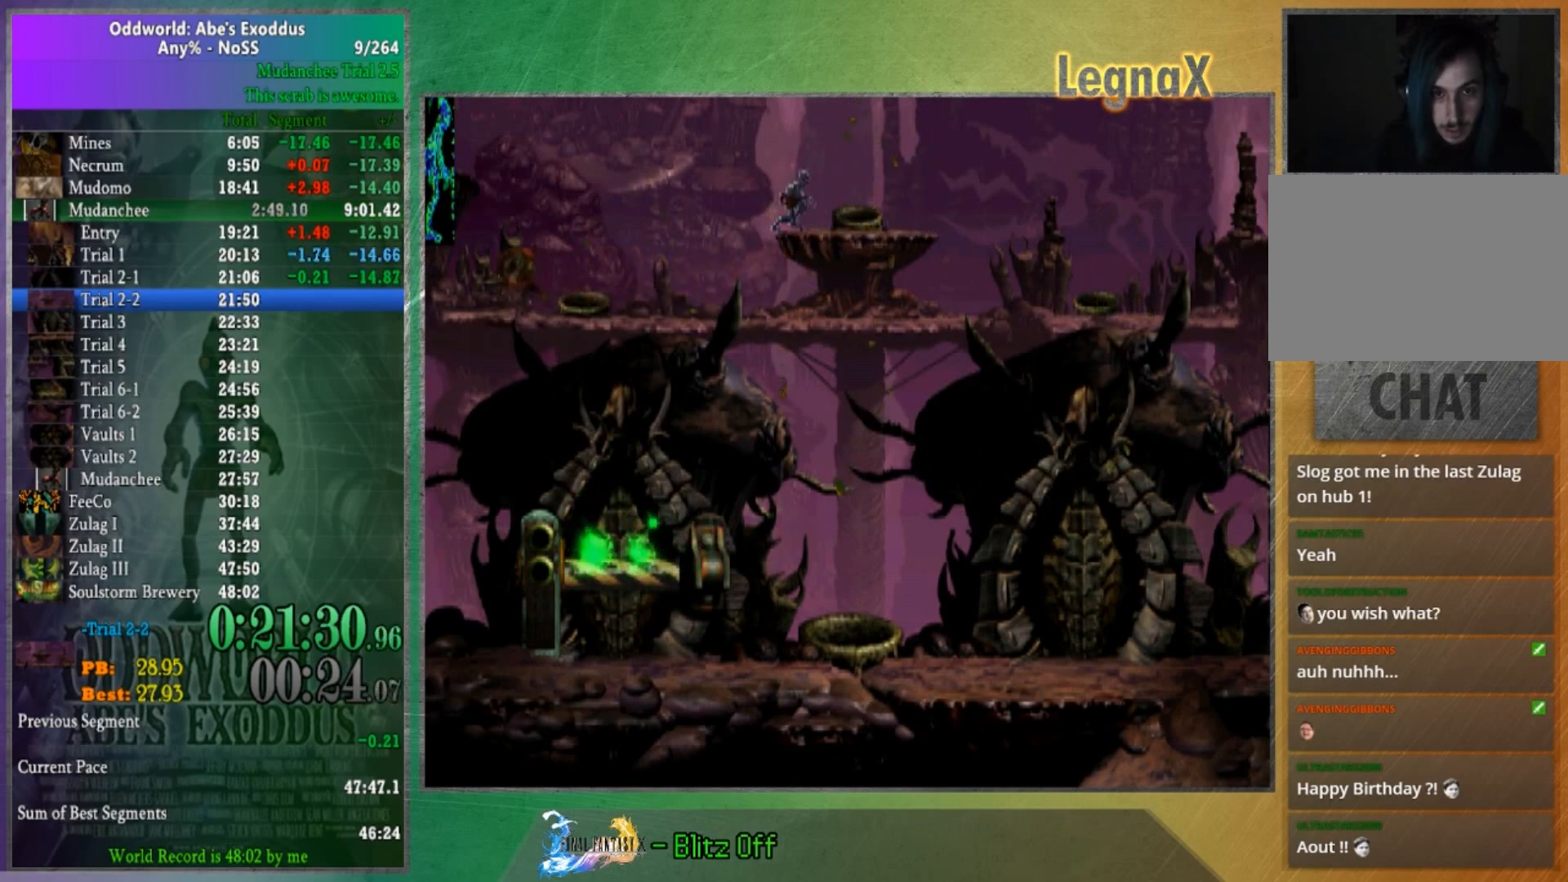
{"buttons": [], "left_stick": "up", "right_stick": "center", "button_events": []}
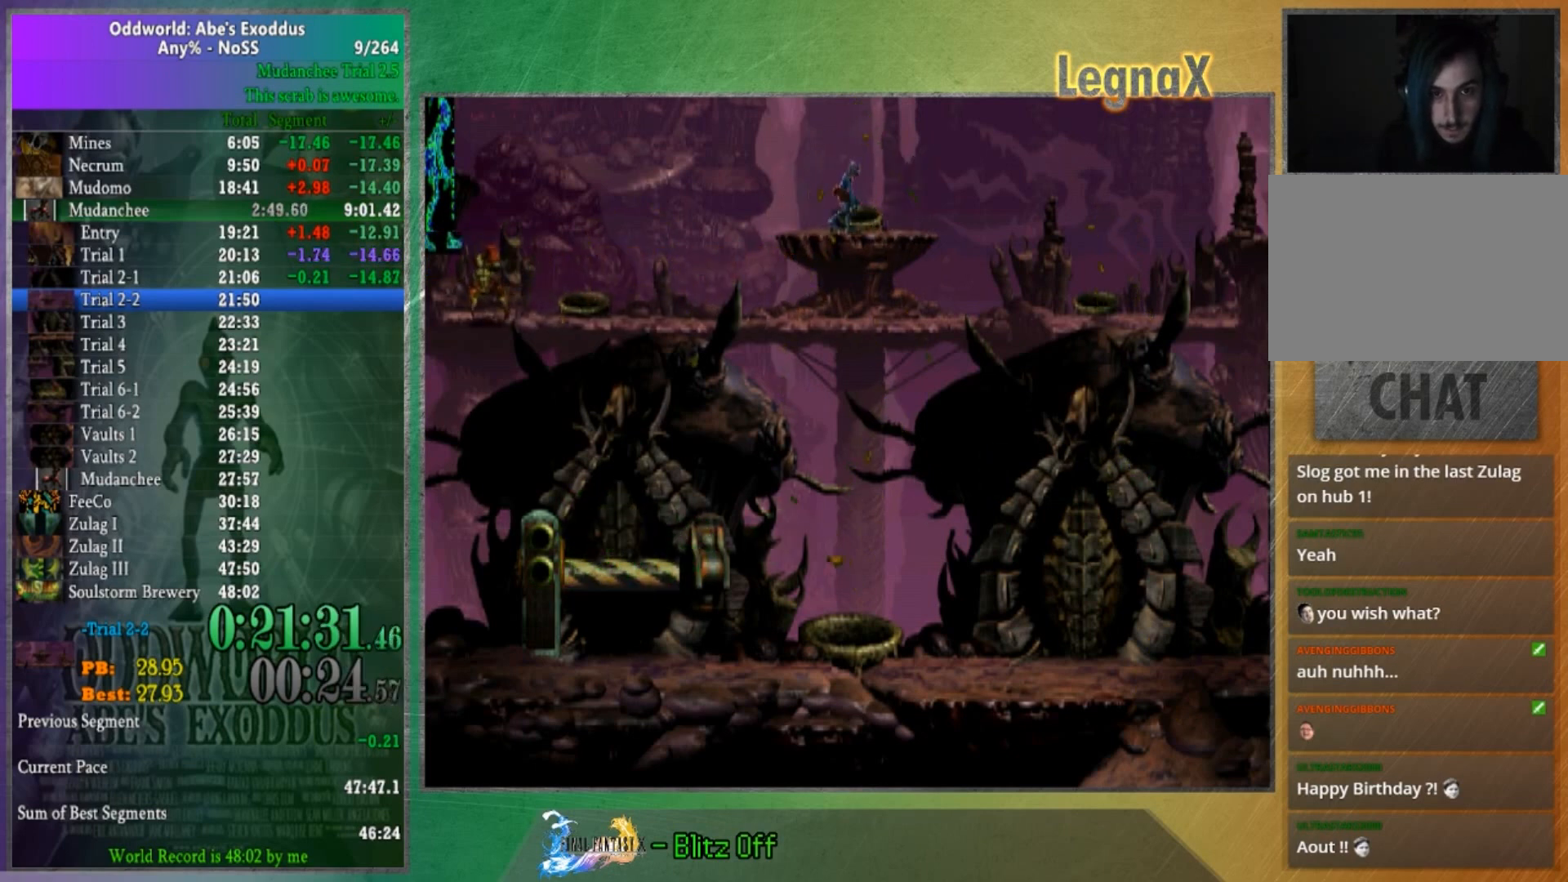
{"buttons": [], "left_stick": "center", "right_stick": "center", "button_events": []}
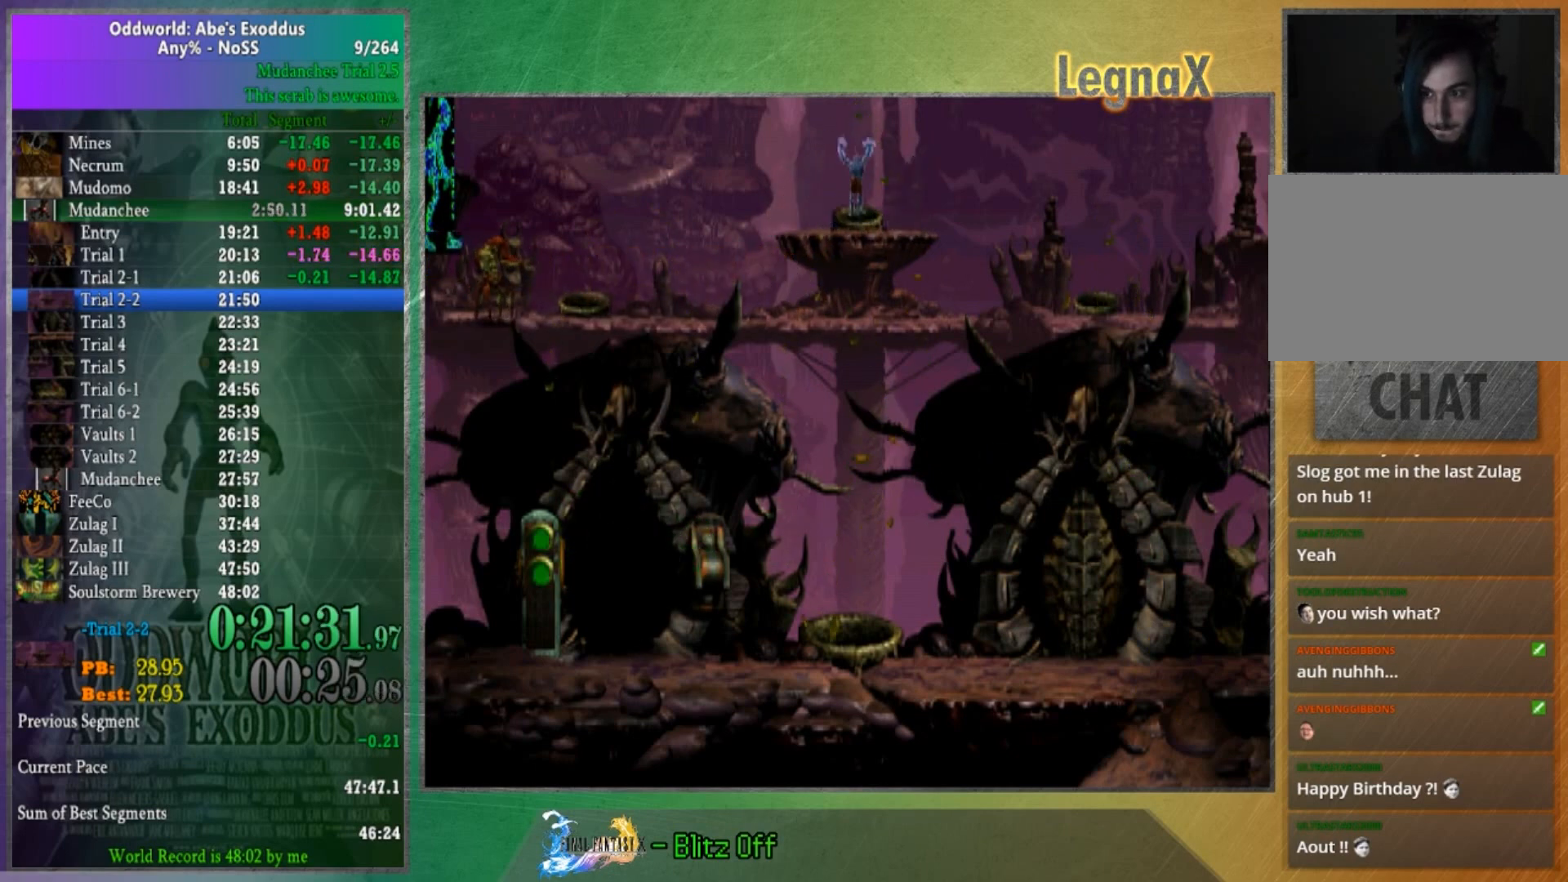
{"buttons": [], "left_stick": "left", "right_stick": "center", "button_events": []}
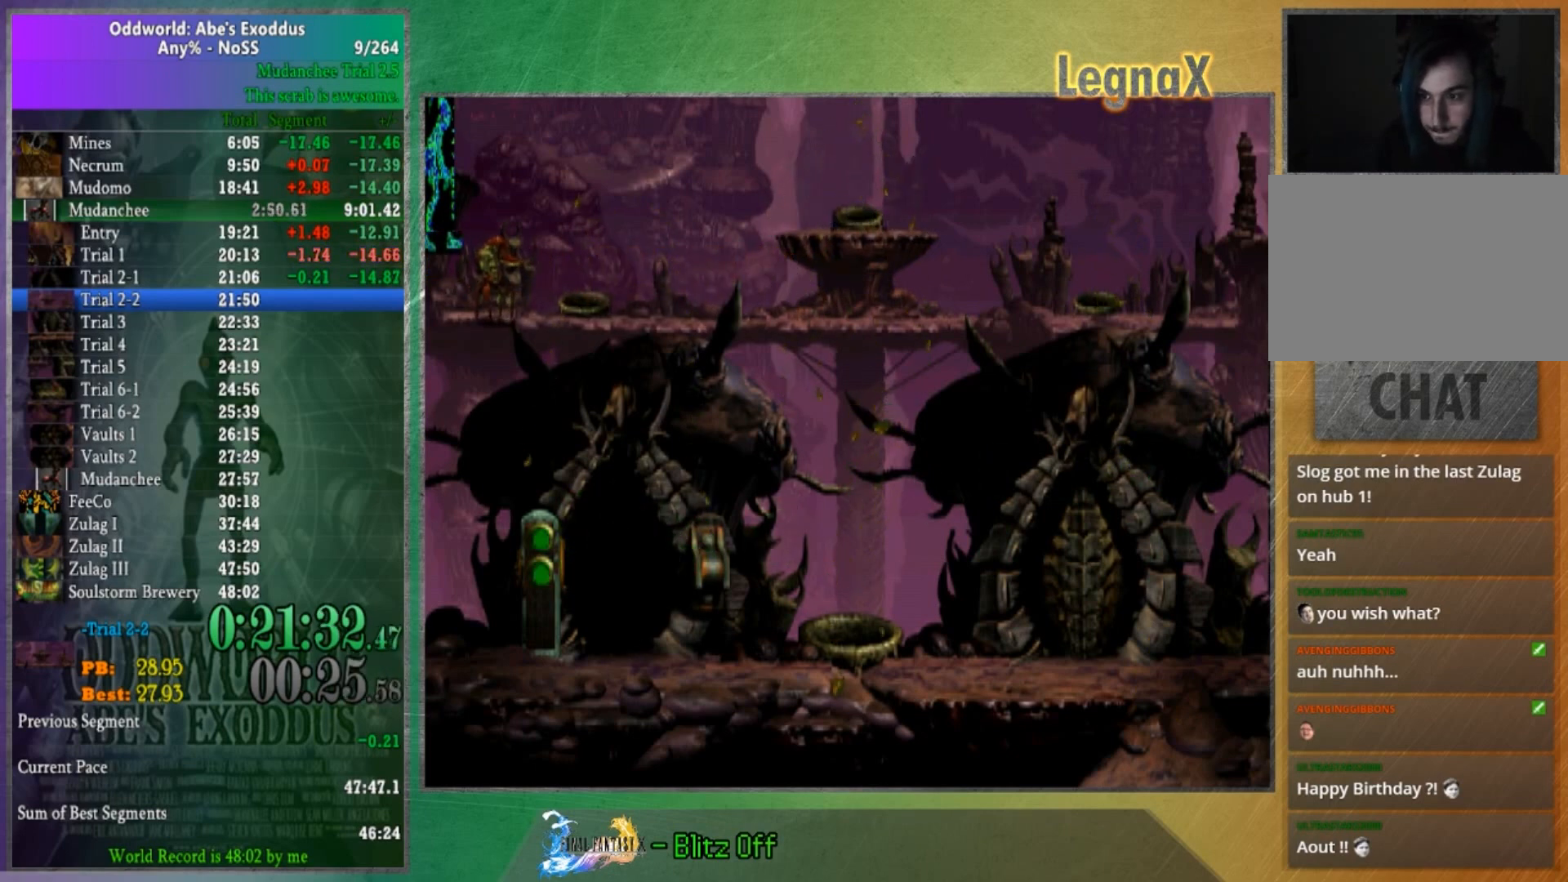
{"buttons": [], "left_stick": "left", "right_stick": "center", "button_events": []}
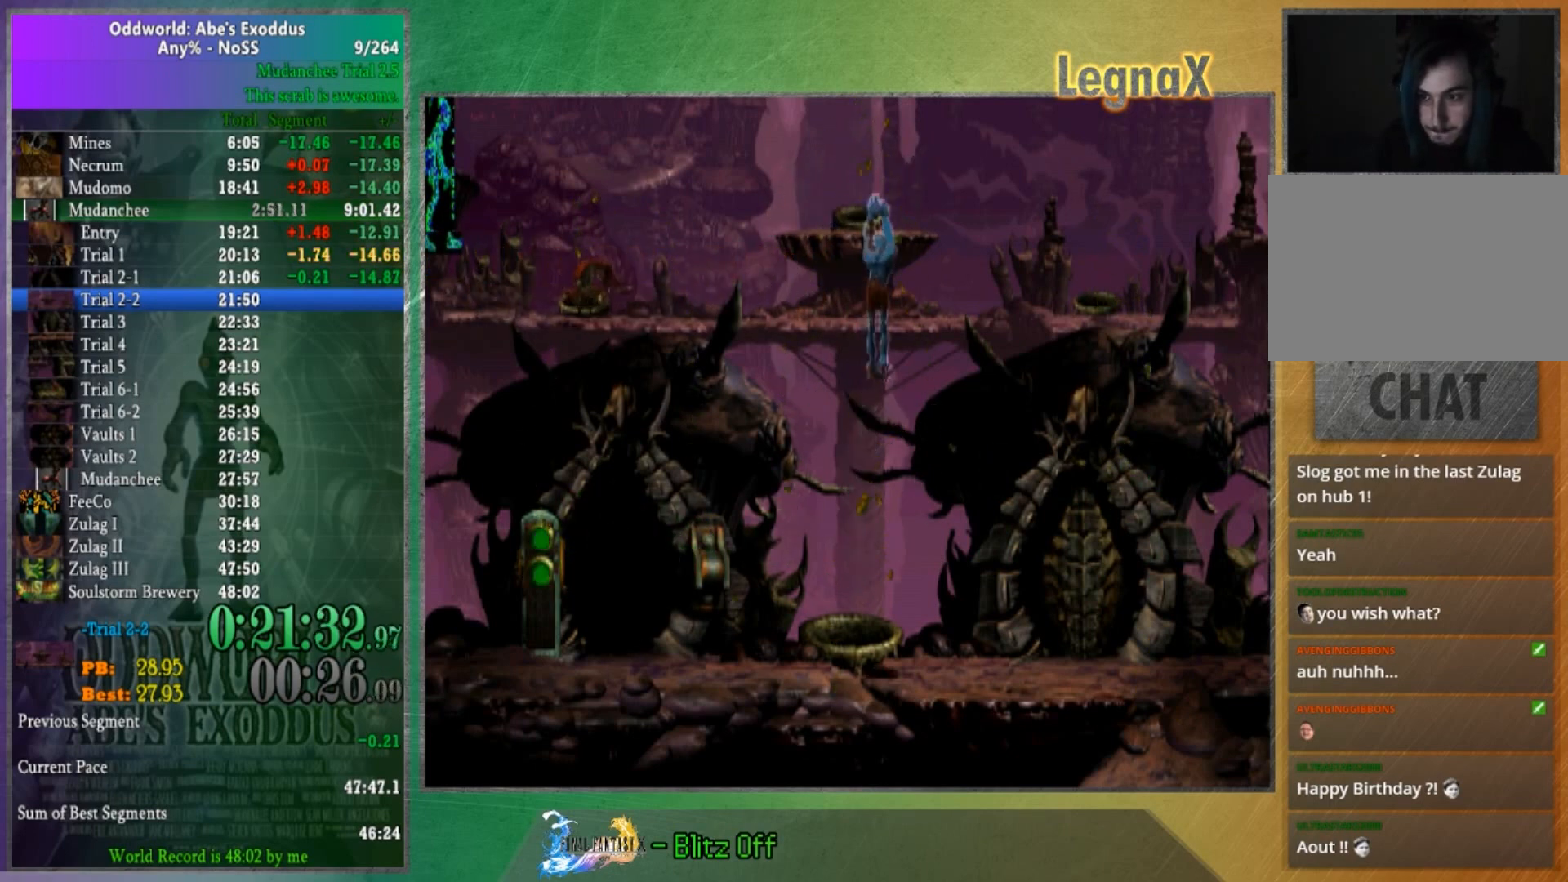
{"buttons": [], "left_stick": "left", "right_stick": "center", "button_events": []}
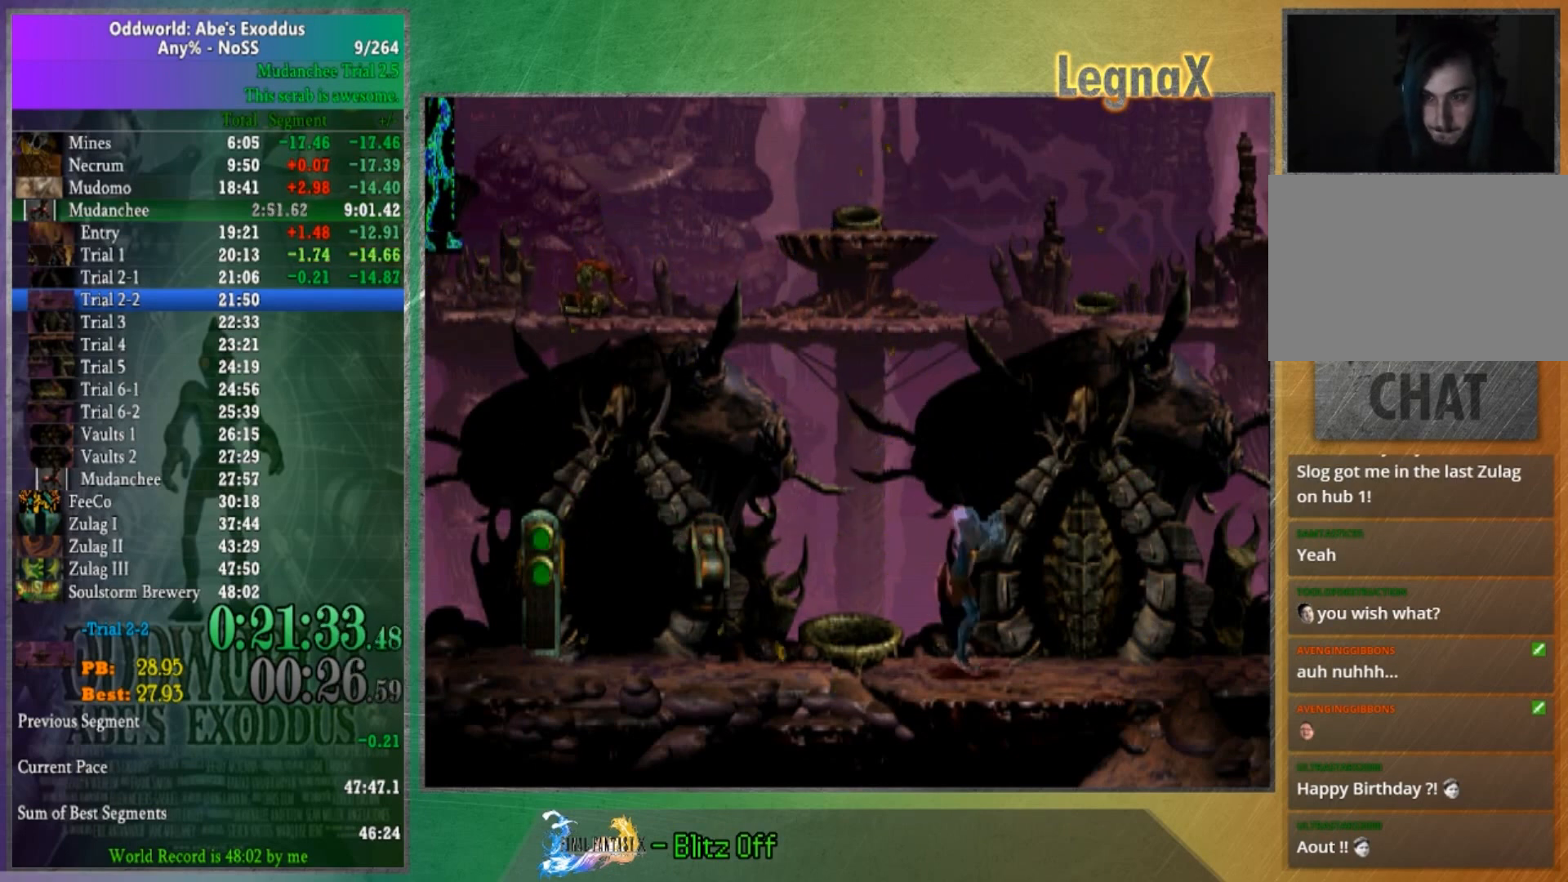
{"buttons": [], "left_stick": "left", "right_stick": "center", "button_events": []}
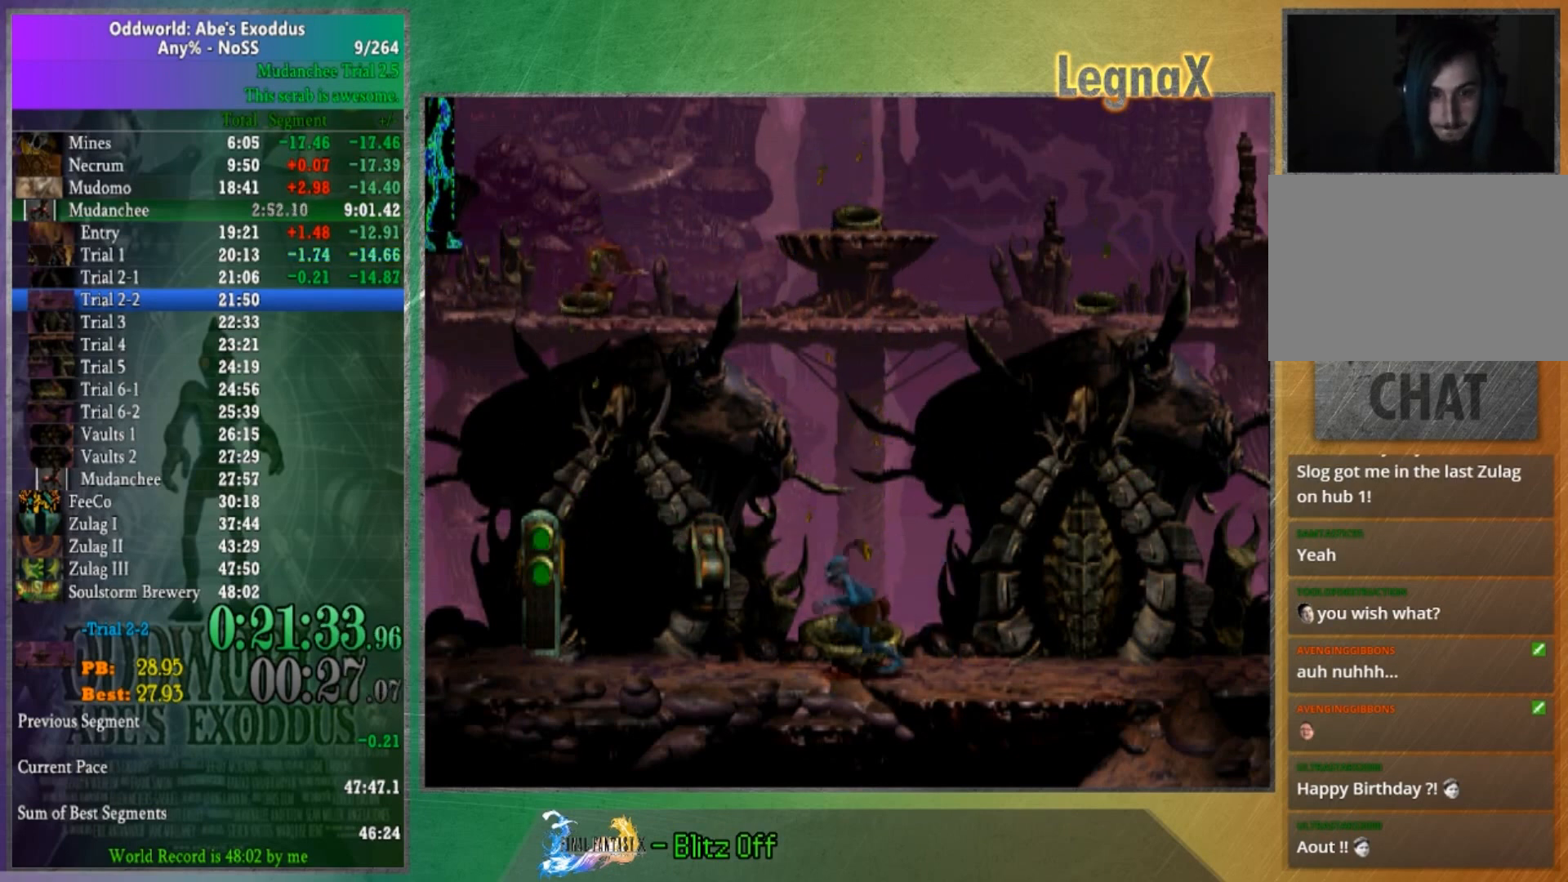
{"buttons": [], "left_stick": "up", "right_stick": "center", "button_events": []}
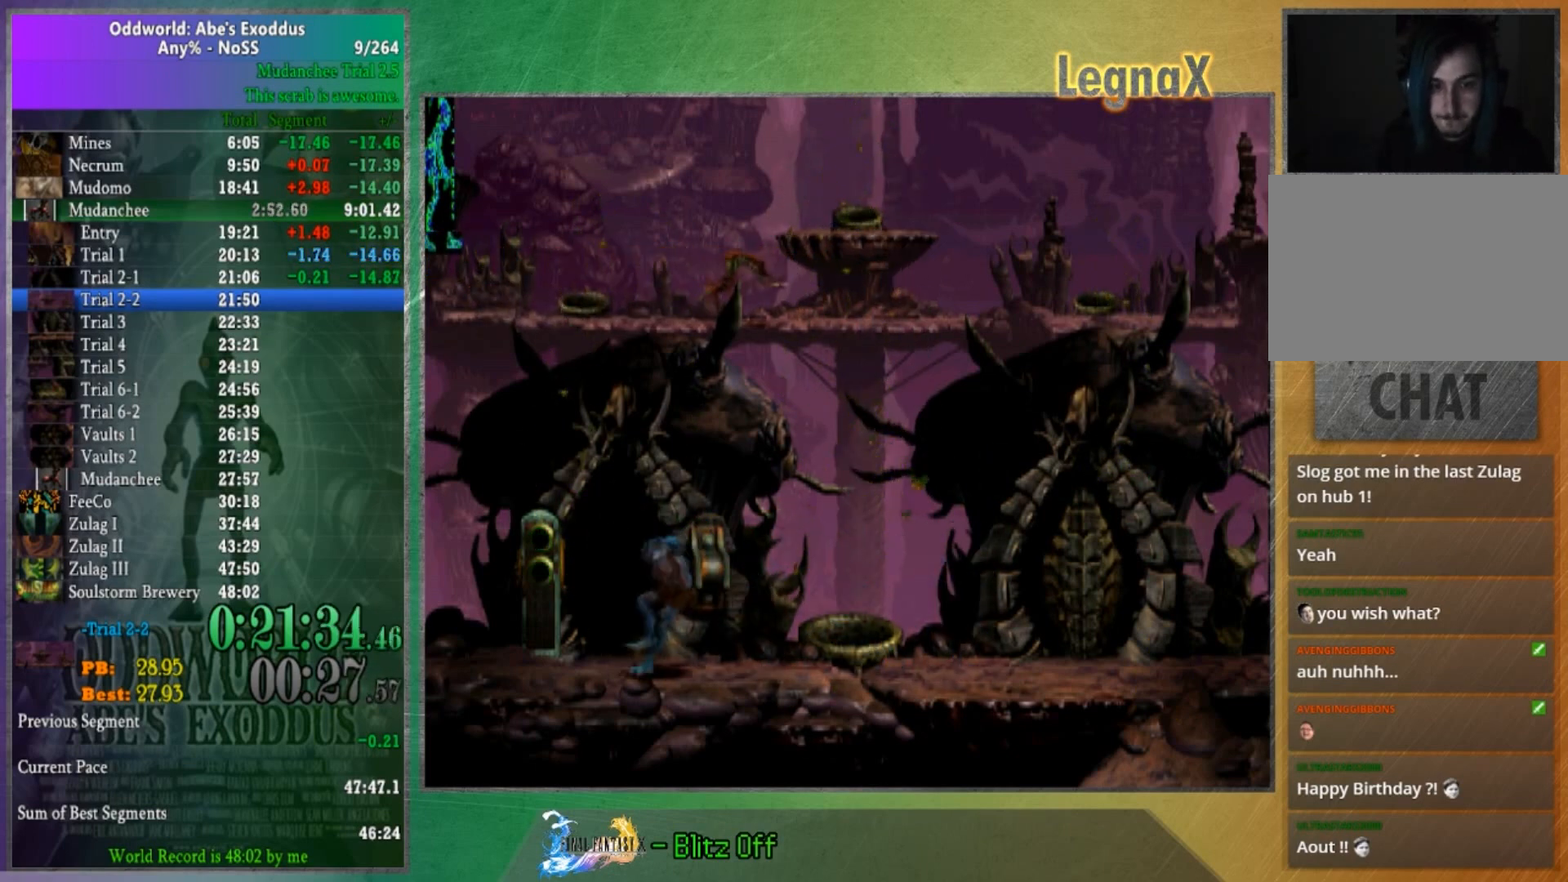
{"buttons": [], "left_stick": "center", "right_stick": "center", "button_events": []}
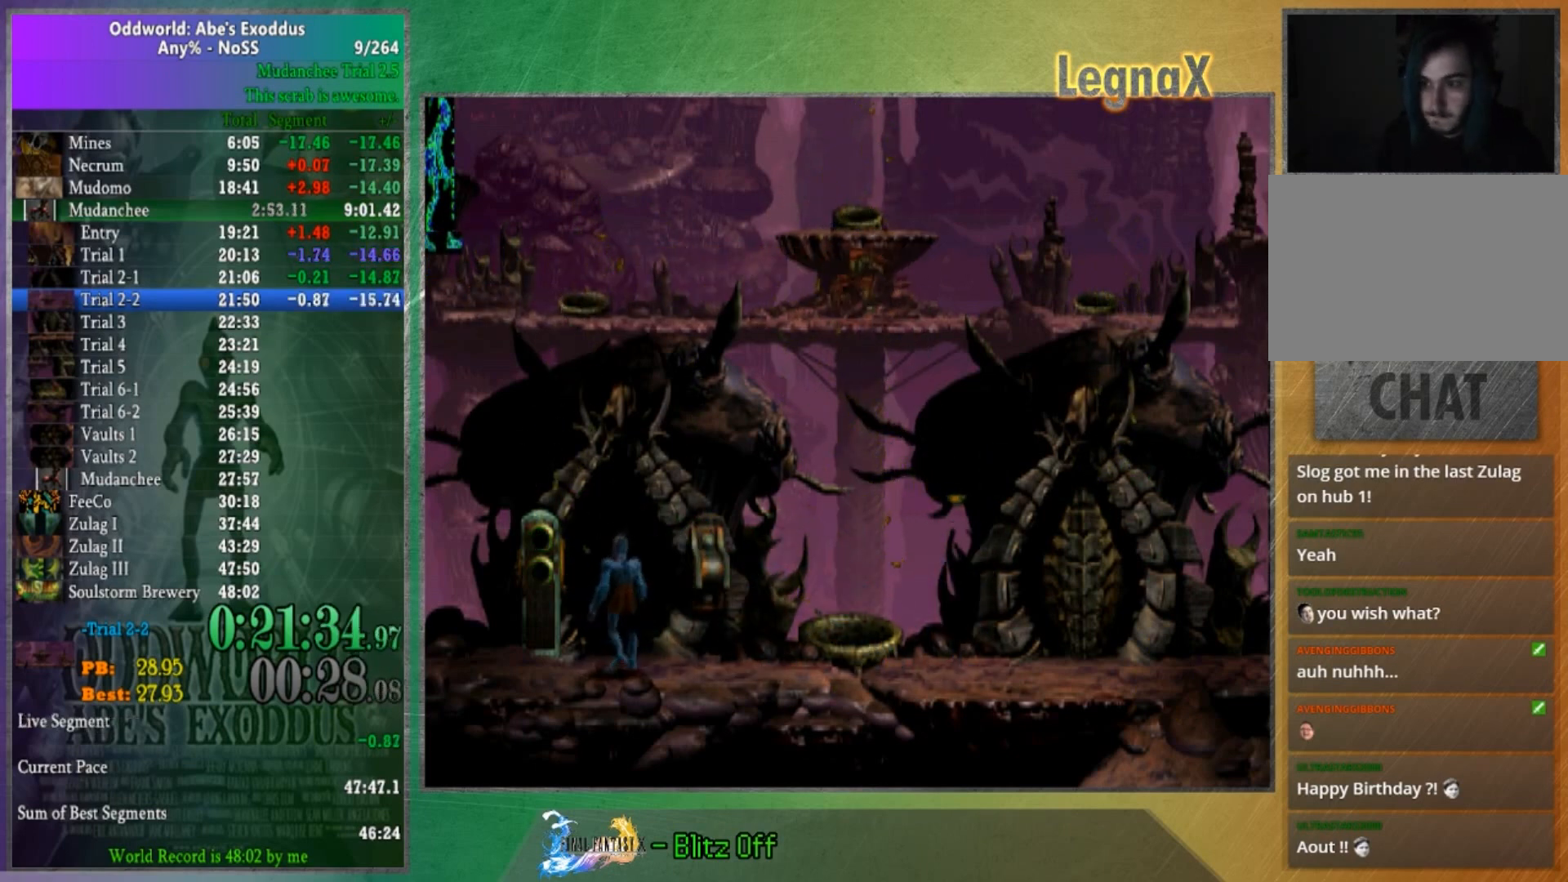
{"buttons": [], "left_stick": "center", "right_stick": "center", "button_events": []}
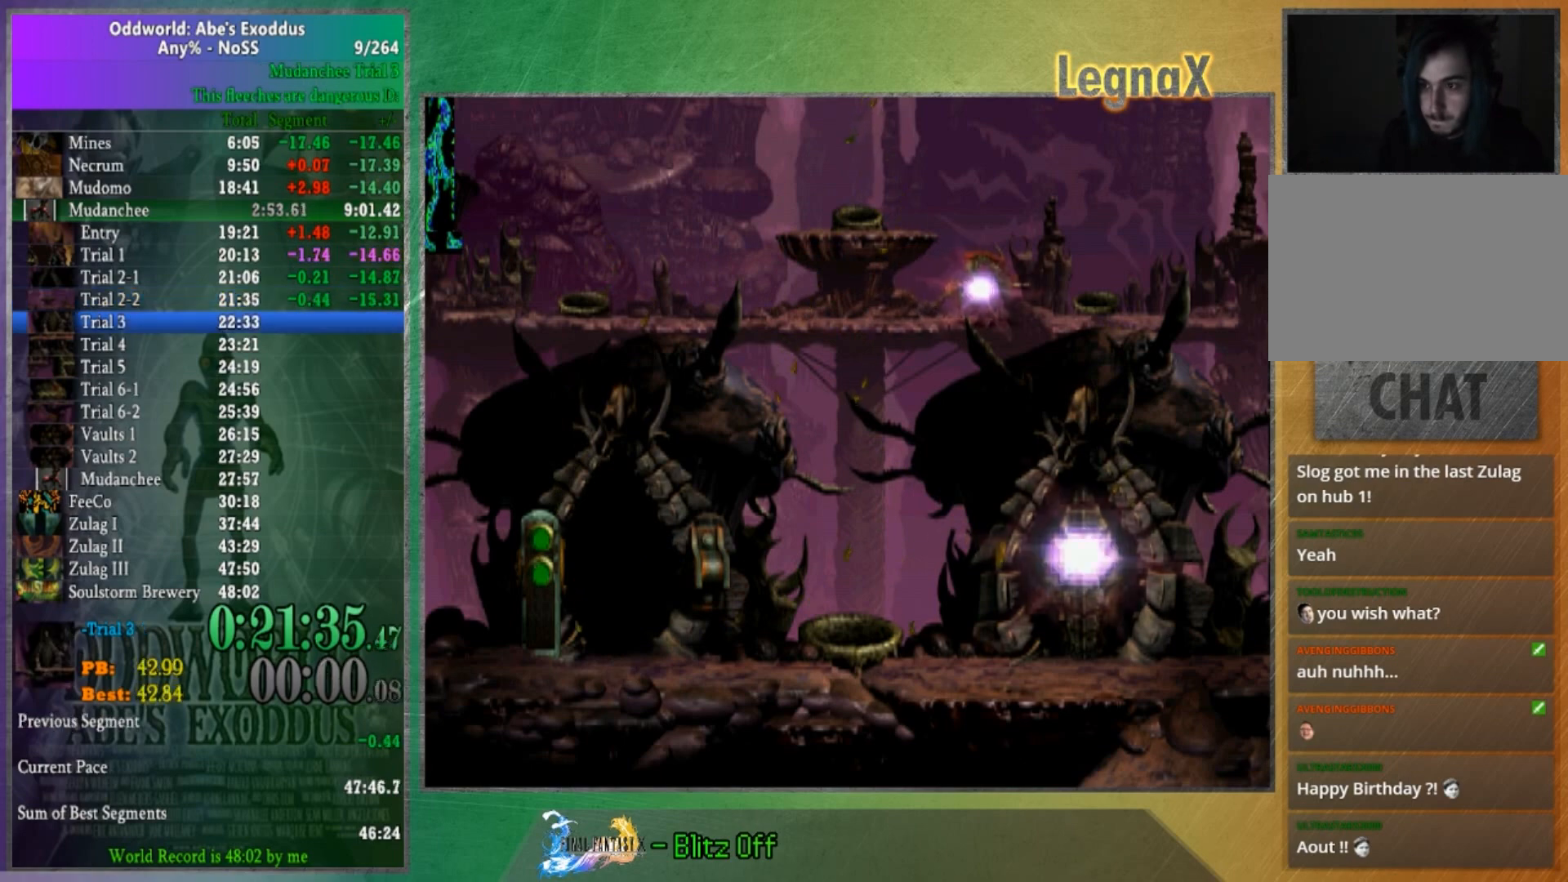
{"buttons": [], "left_stick": "center", "right_stick": "center", "button_events": []}
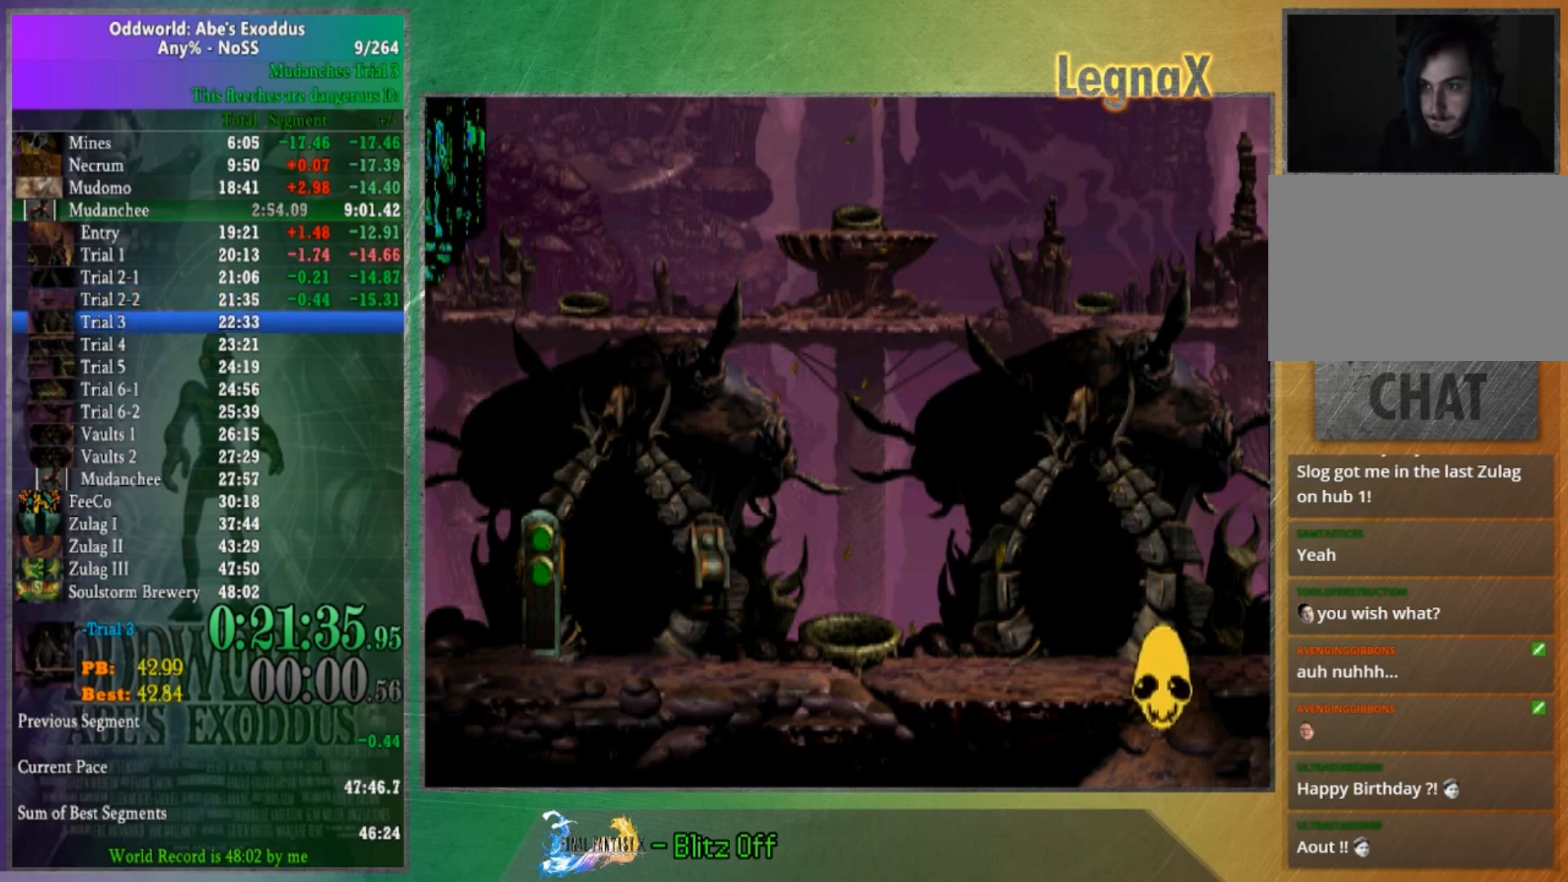
{"buttons": [], "left_stick": "center", "right_stick": "center", "button_events": []}
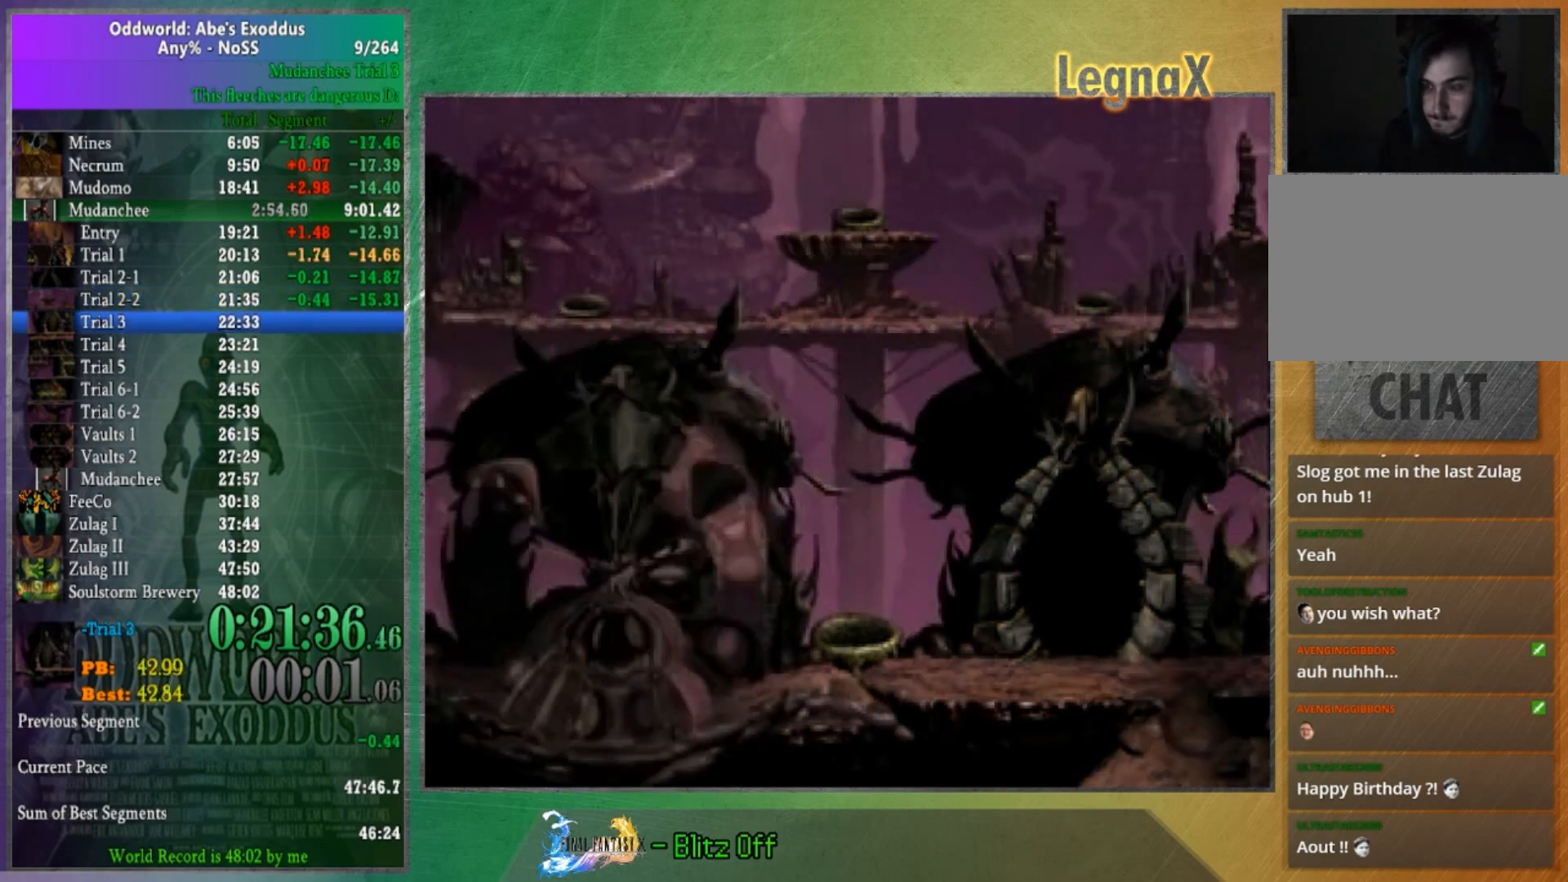
{"buttons": [], "left_stick": "center", "right_stick": "center", "button_events": []}
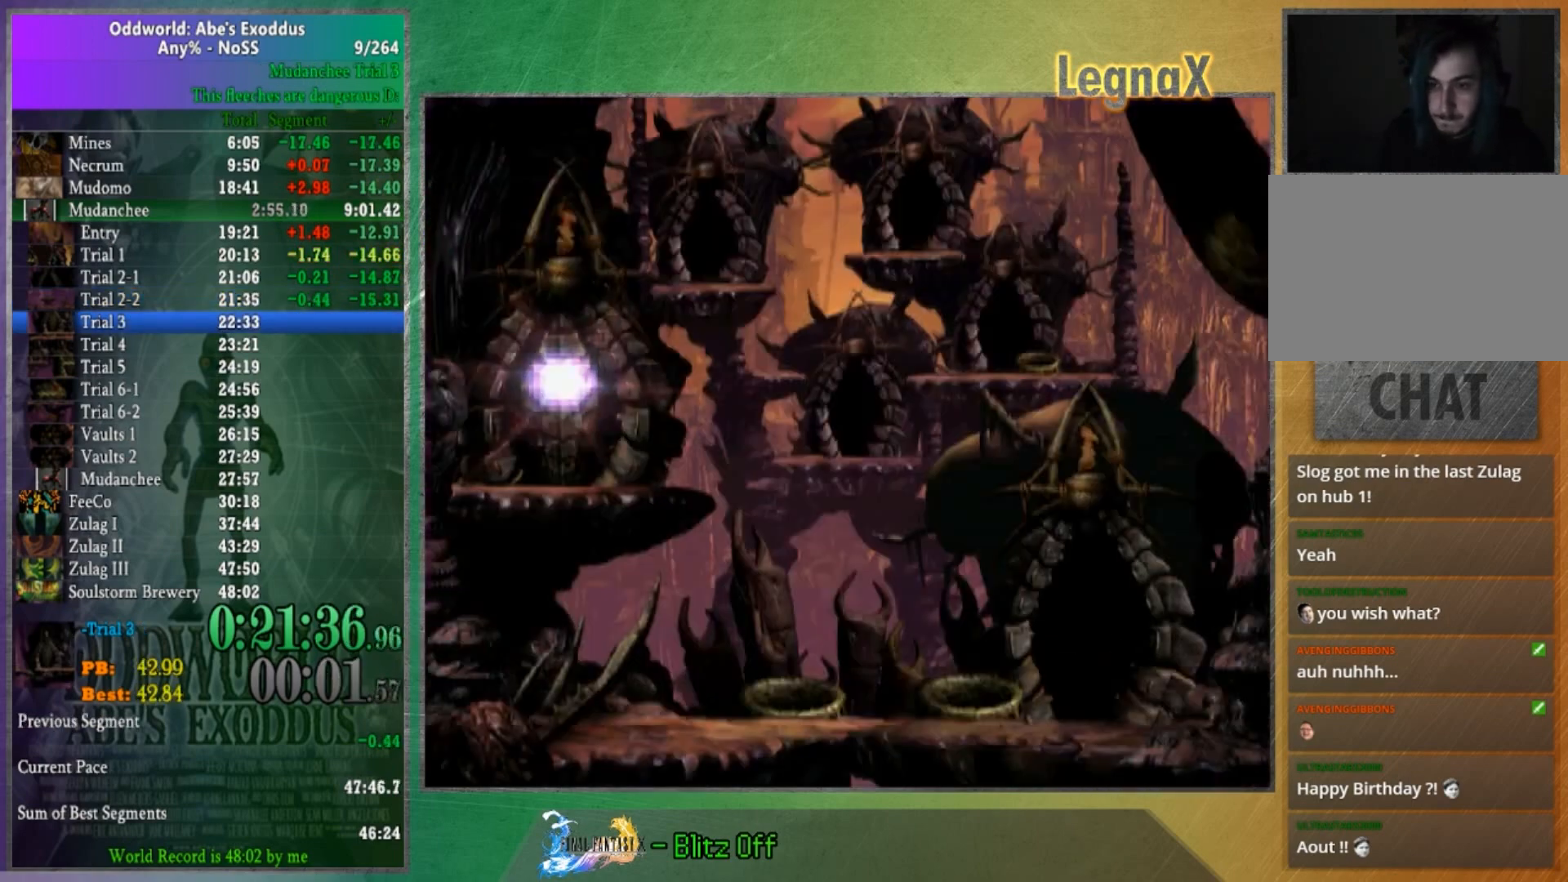
{"buttons": [], "left_stick": "center", "right_stick": "center", "button_events": []}
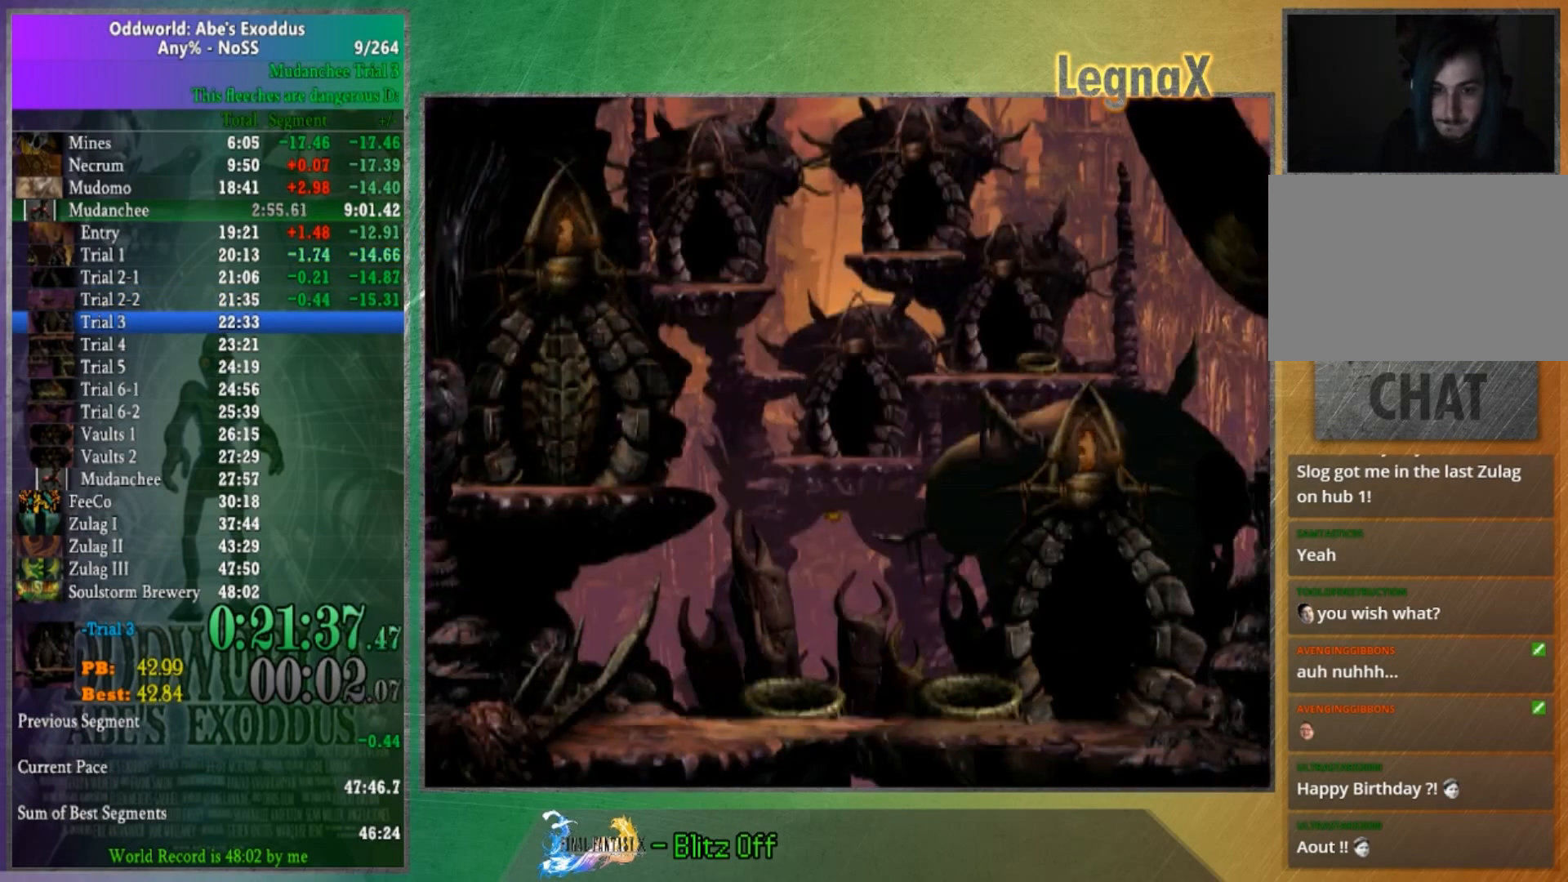
{"buttons": [], "left_stick": "left", "right_stick": "center", "button_events": []}
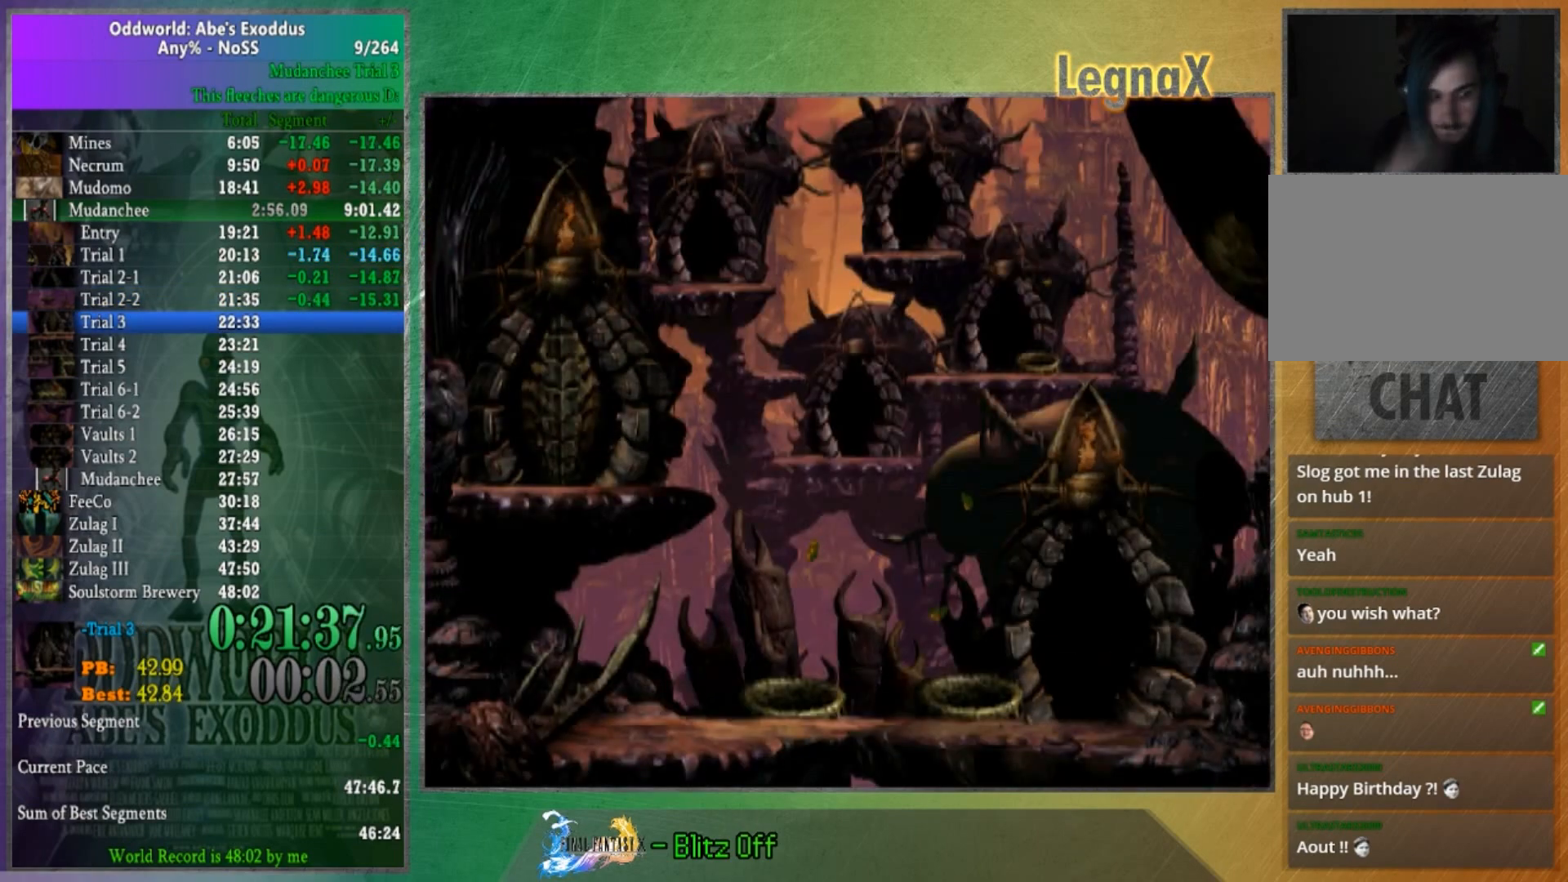
{"buttons": [], "left_stick": "left", "right_stick": "center", "button_events": []}
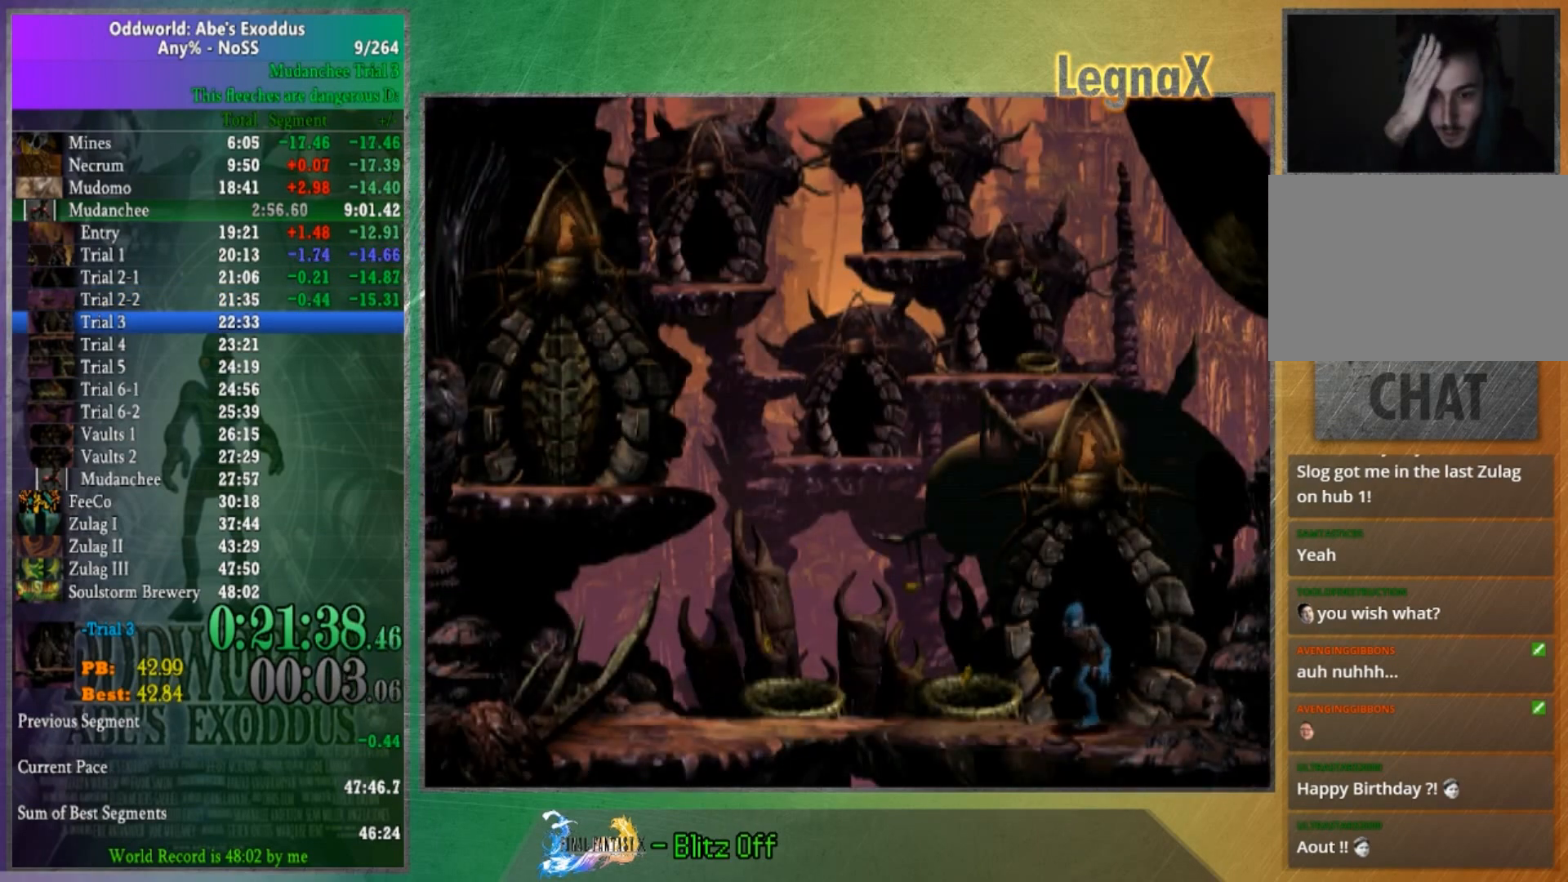
{"buttons": [], "left_stick": "left", "right_stick": "center", "button_events": []}
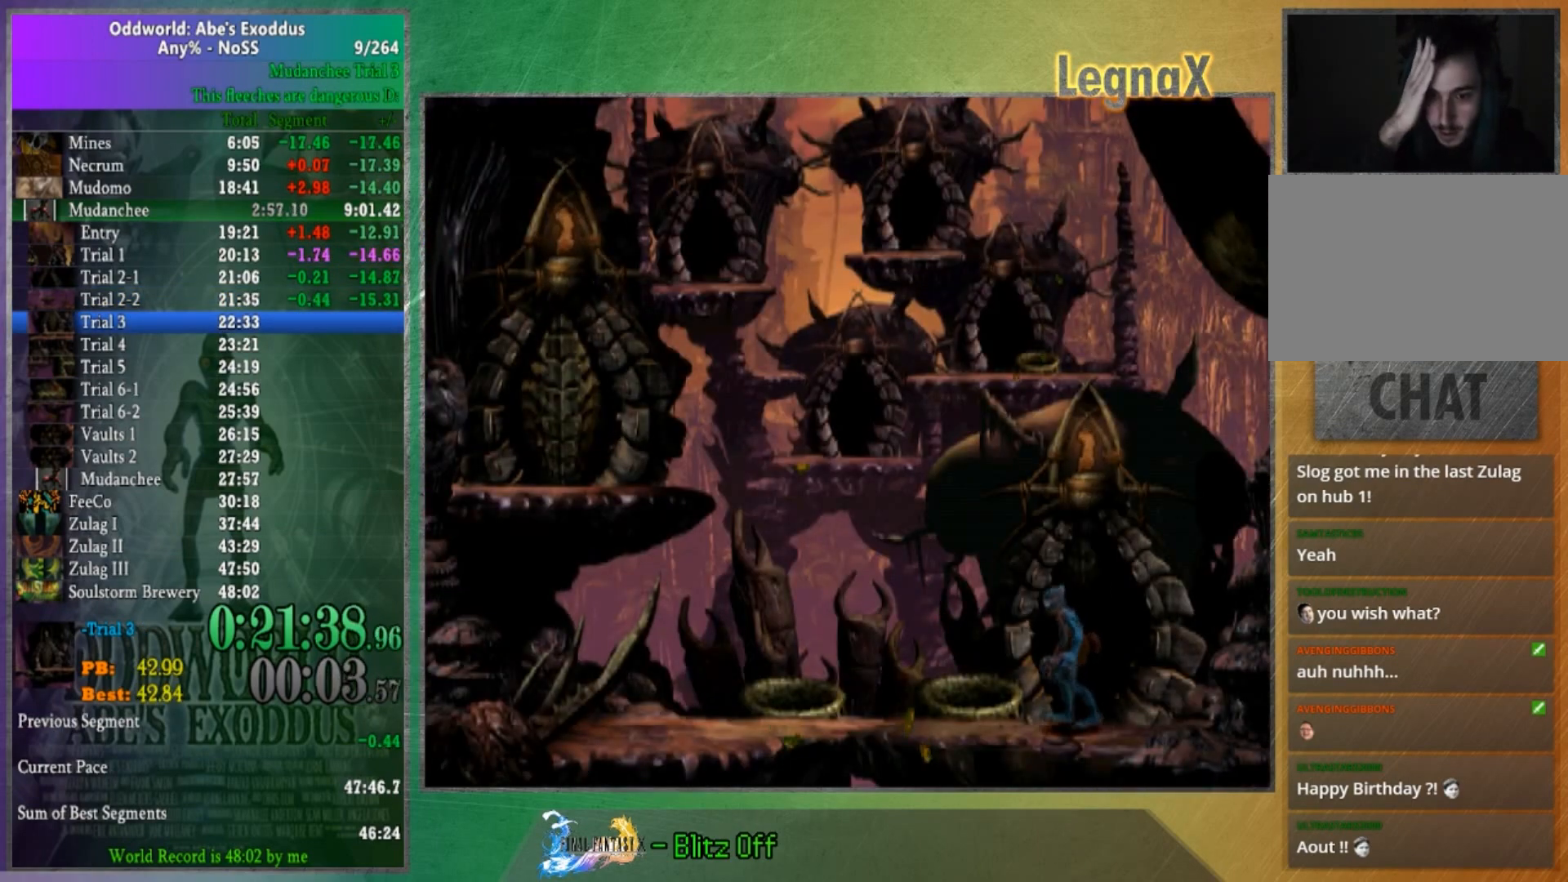
{"buttons": [], "left_stick": "up", "right_stick": "center", "button_events": []}
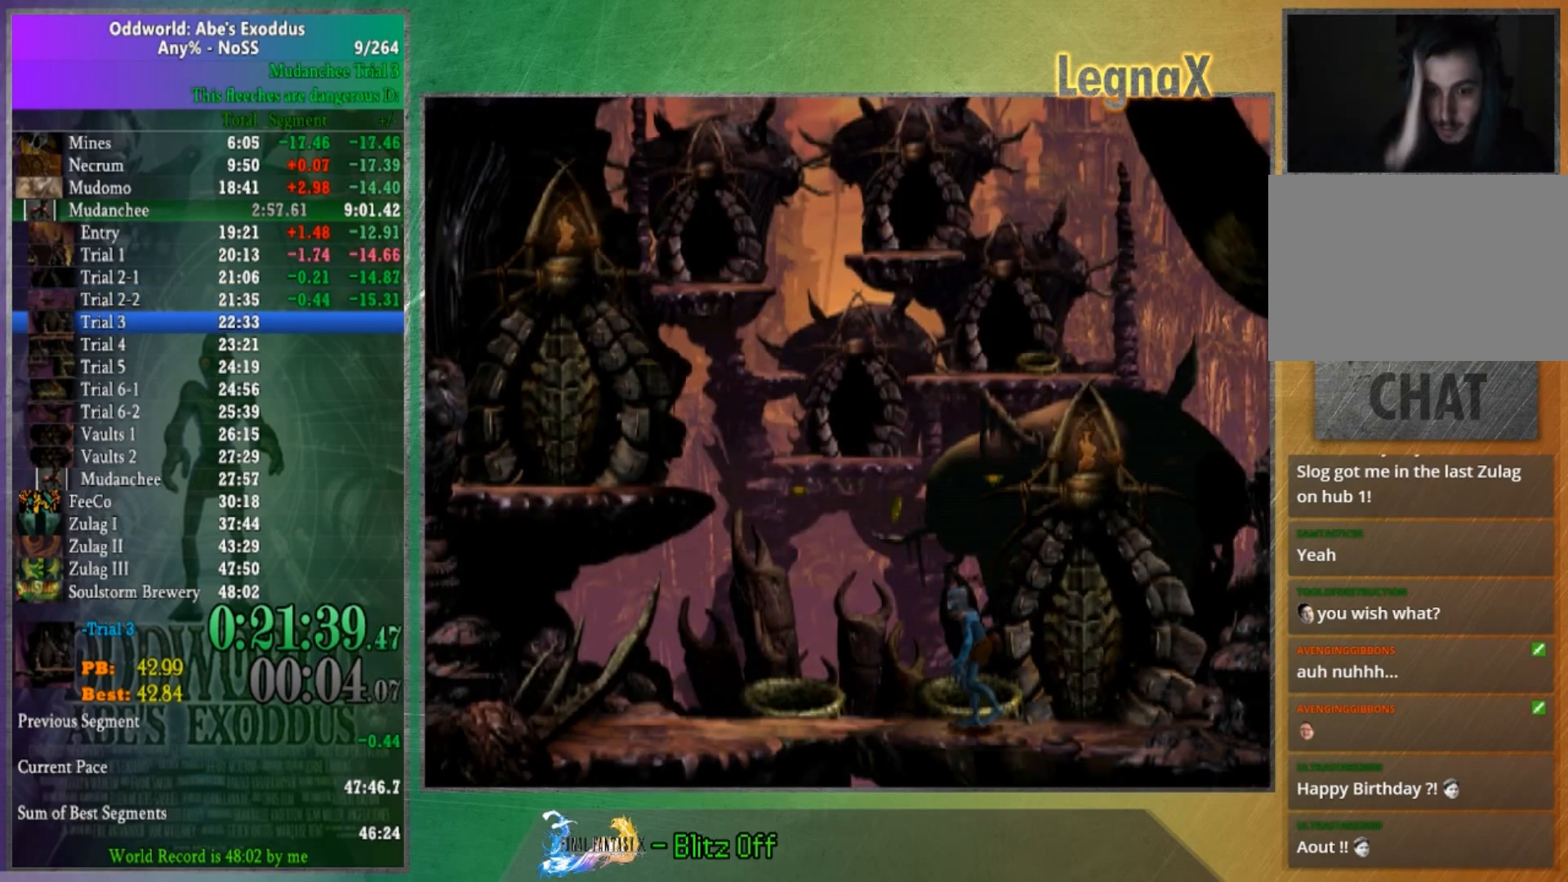
{"buttons": [], "left_stick": "center", "right_stick": "center", "button_events": []}
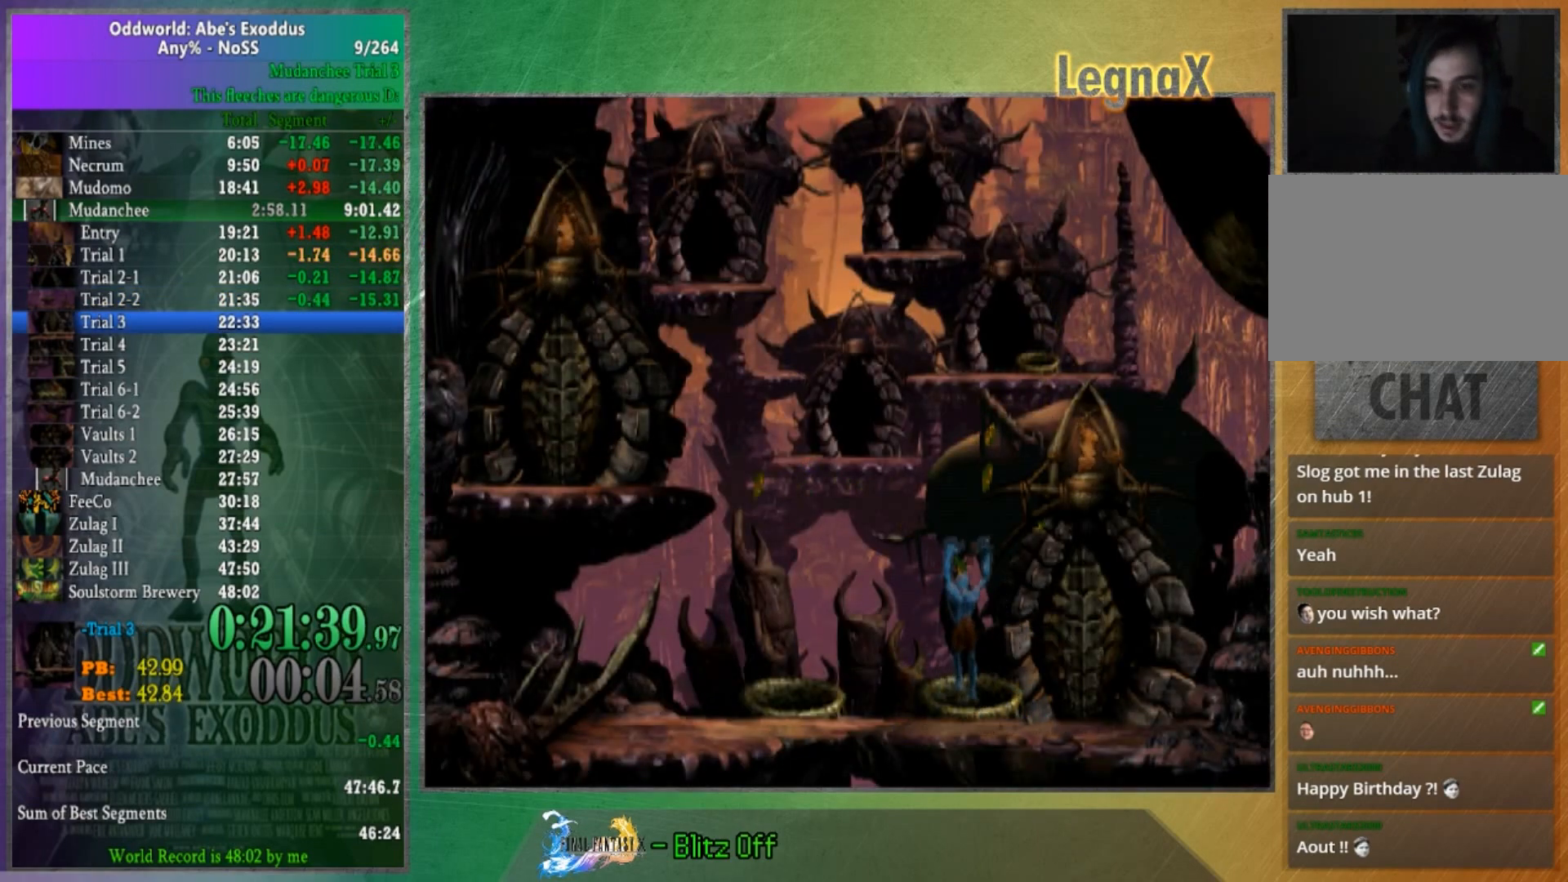
{"buttons": [], "left_stick": "center", "right_stick": "up", "button_events": []}
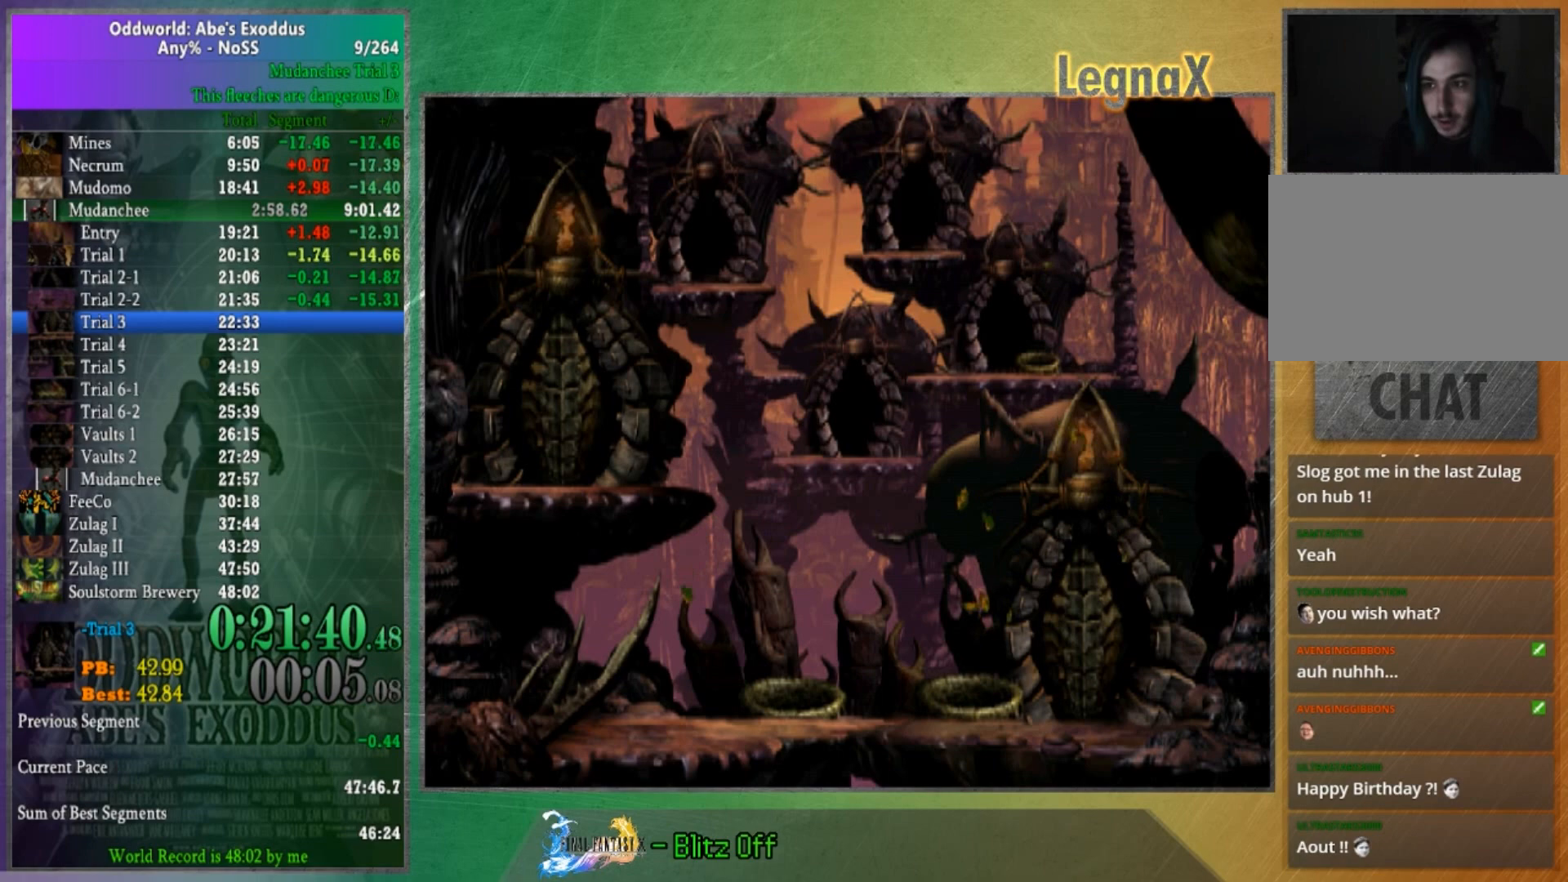
{"buttons": [], "left_stick": "left", "right_stick": "center", "button_events": []}
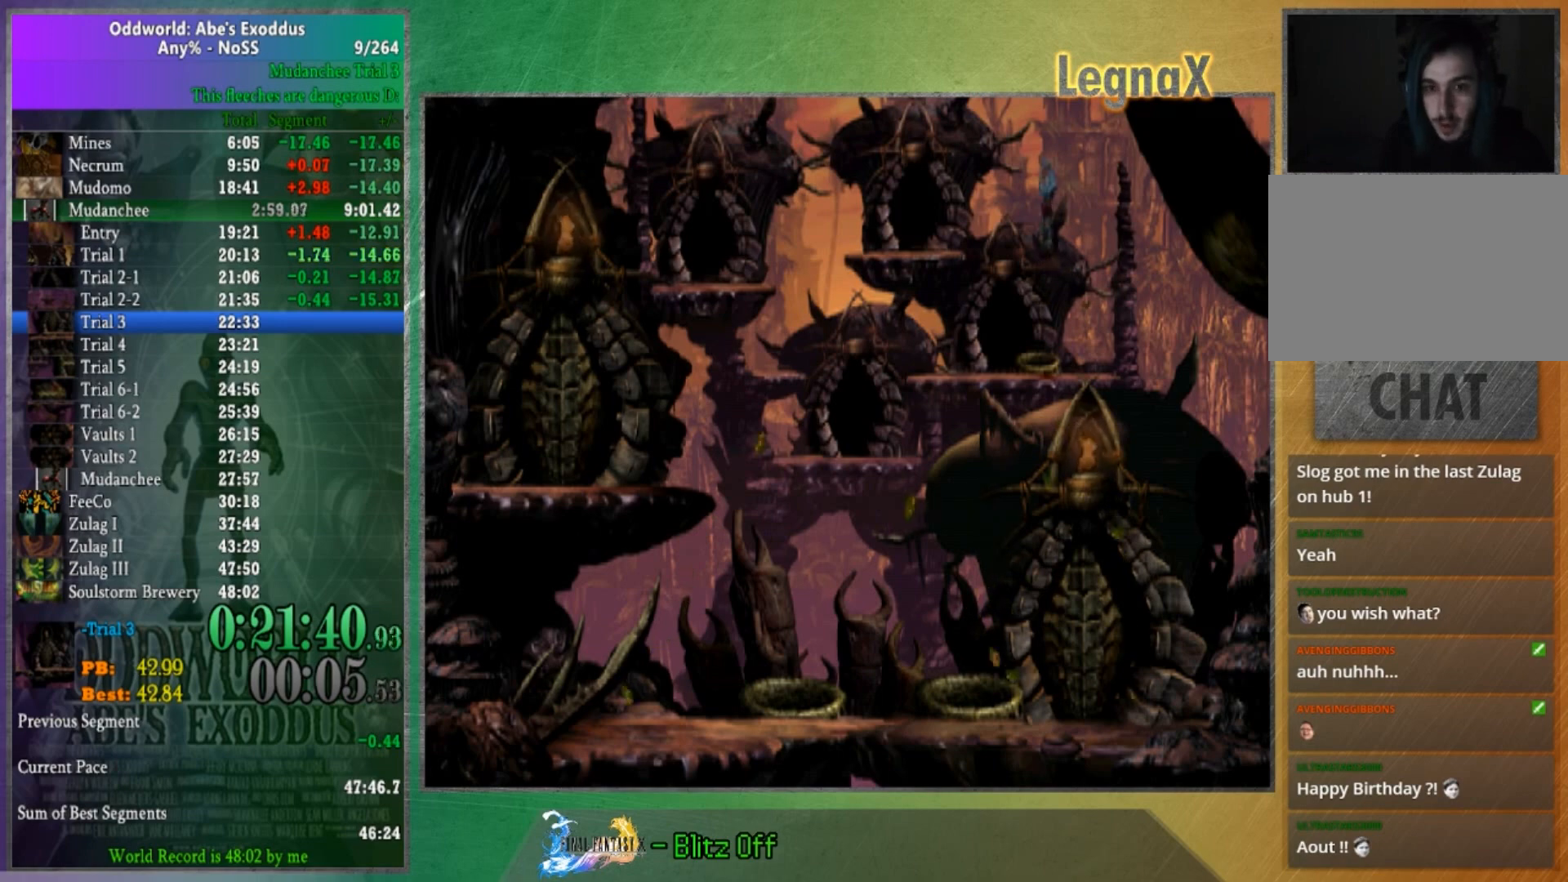
{"buttons": [], "left_stick": "left", "right_stick": "center", "button_events": []}
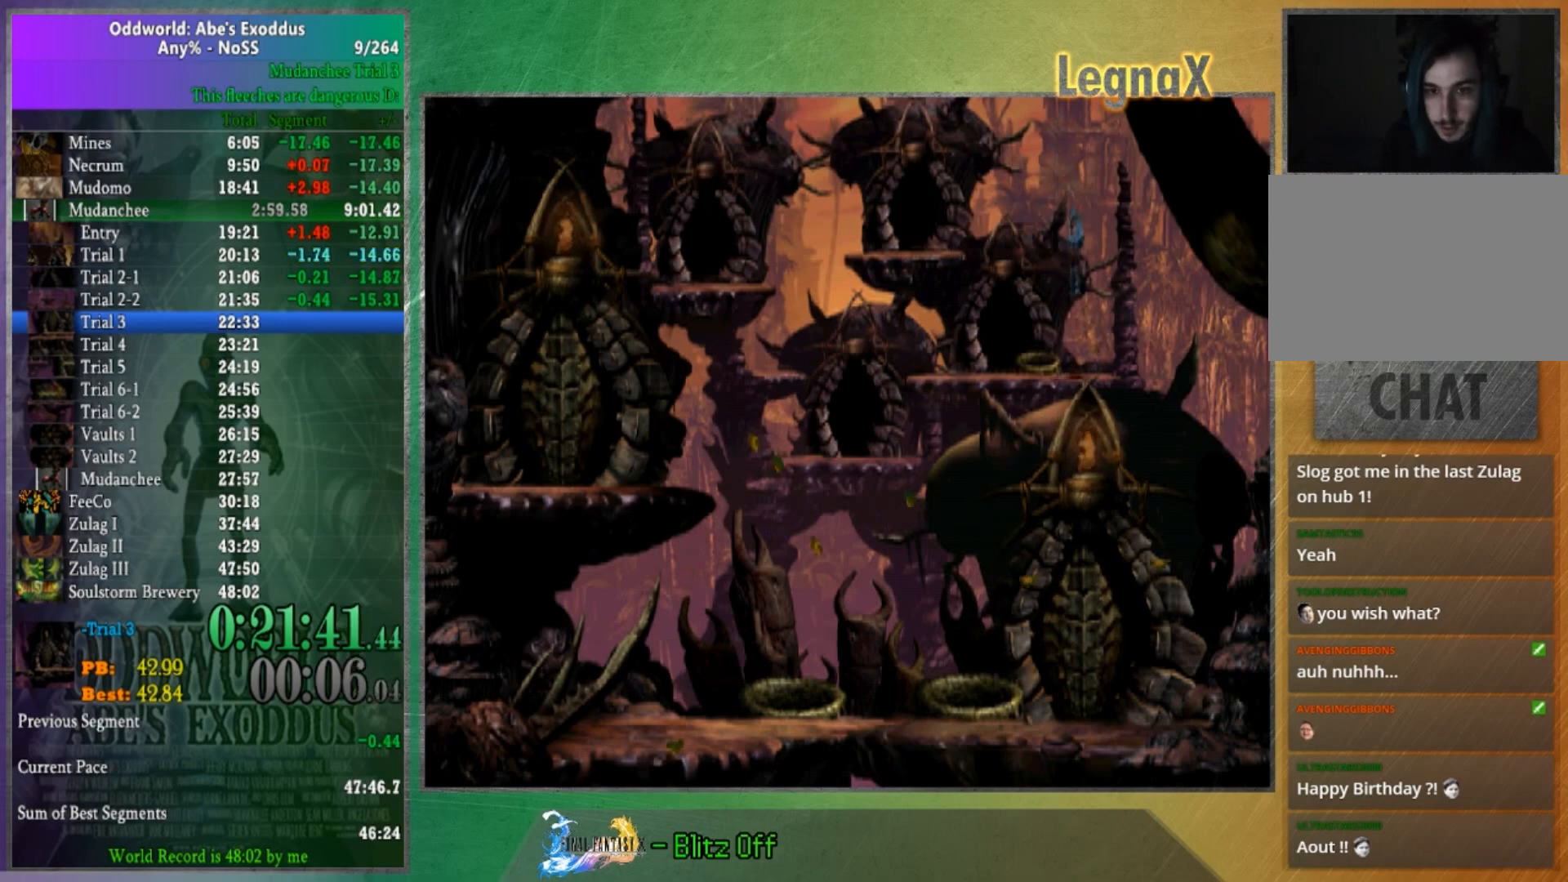
{"buttons": [], "left_stick": "center", "right_stick": "center", "button_events": []}
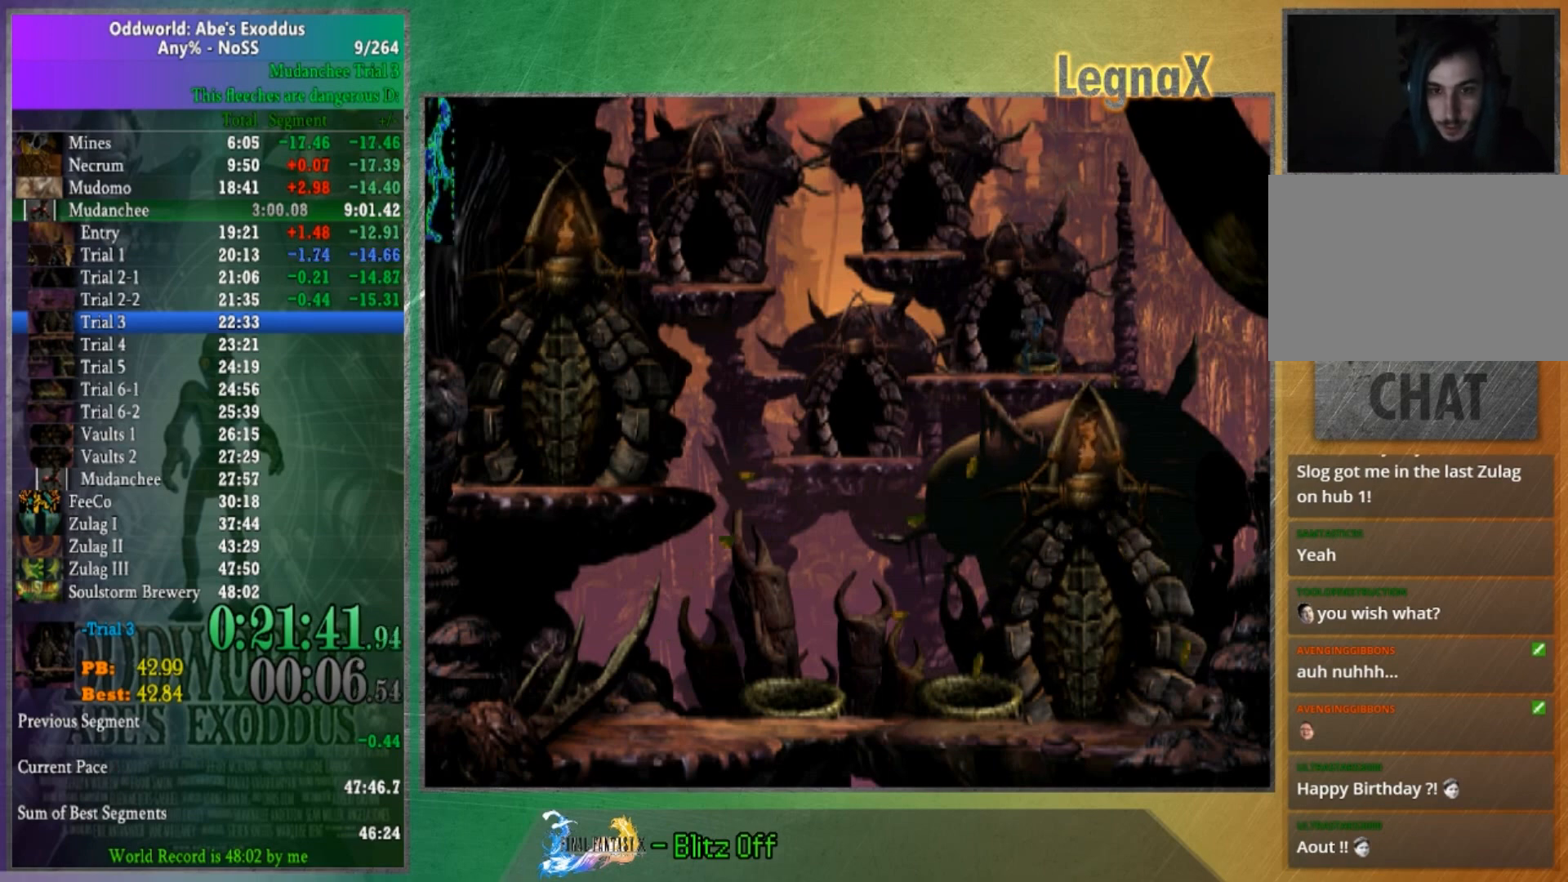
{"buttons": [], "left_stick": "up", "right_stick": "center", "button_events": []}
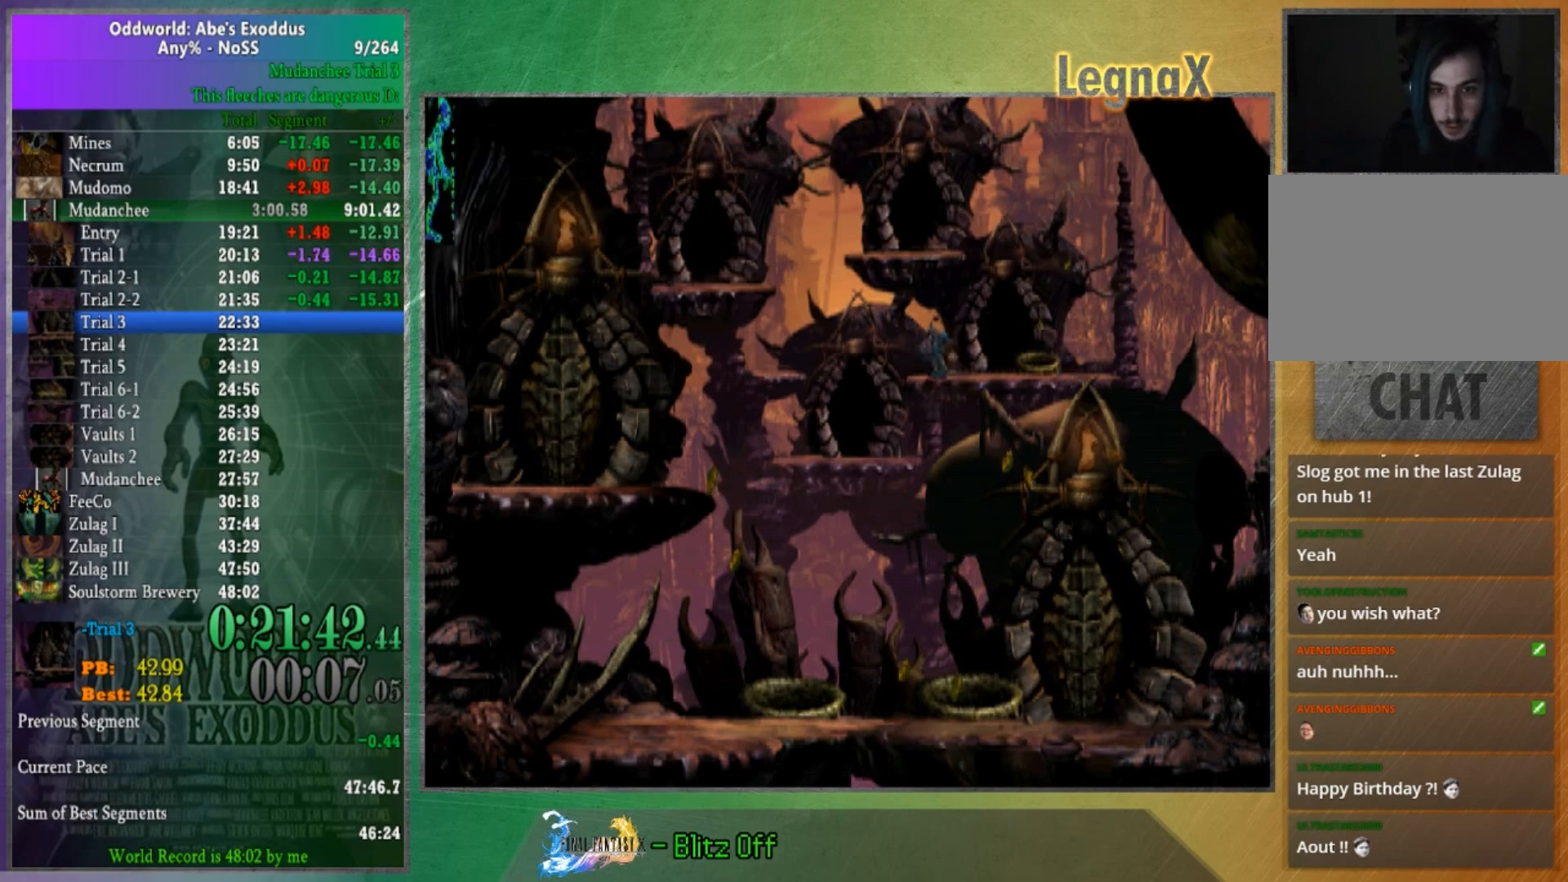
{"buttons": [], "left_stick": "up", "right_stick": "center", "button_events": []}
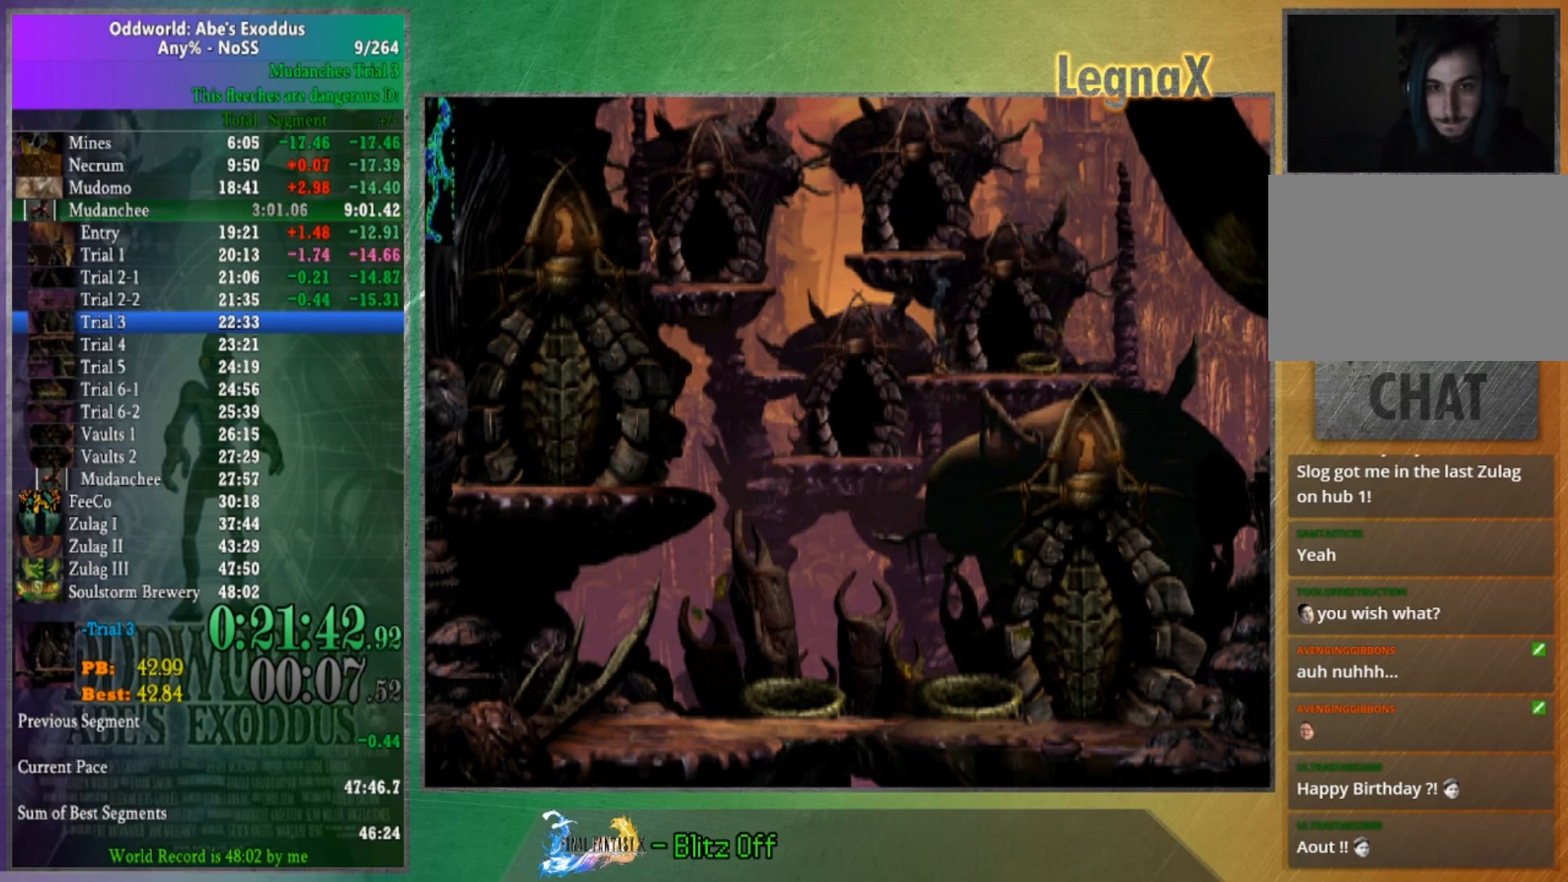
{"buttons": [], "left_stick": "center", "right_stick": "center", "button_events": []}
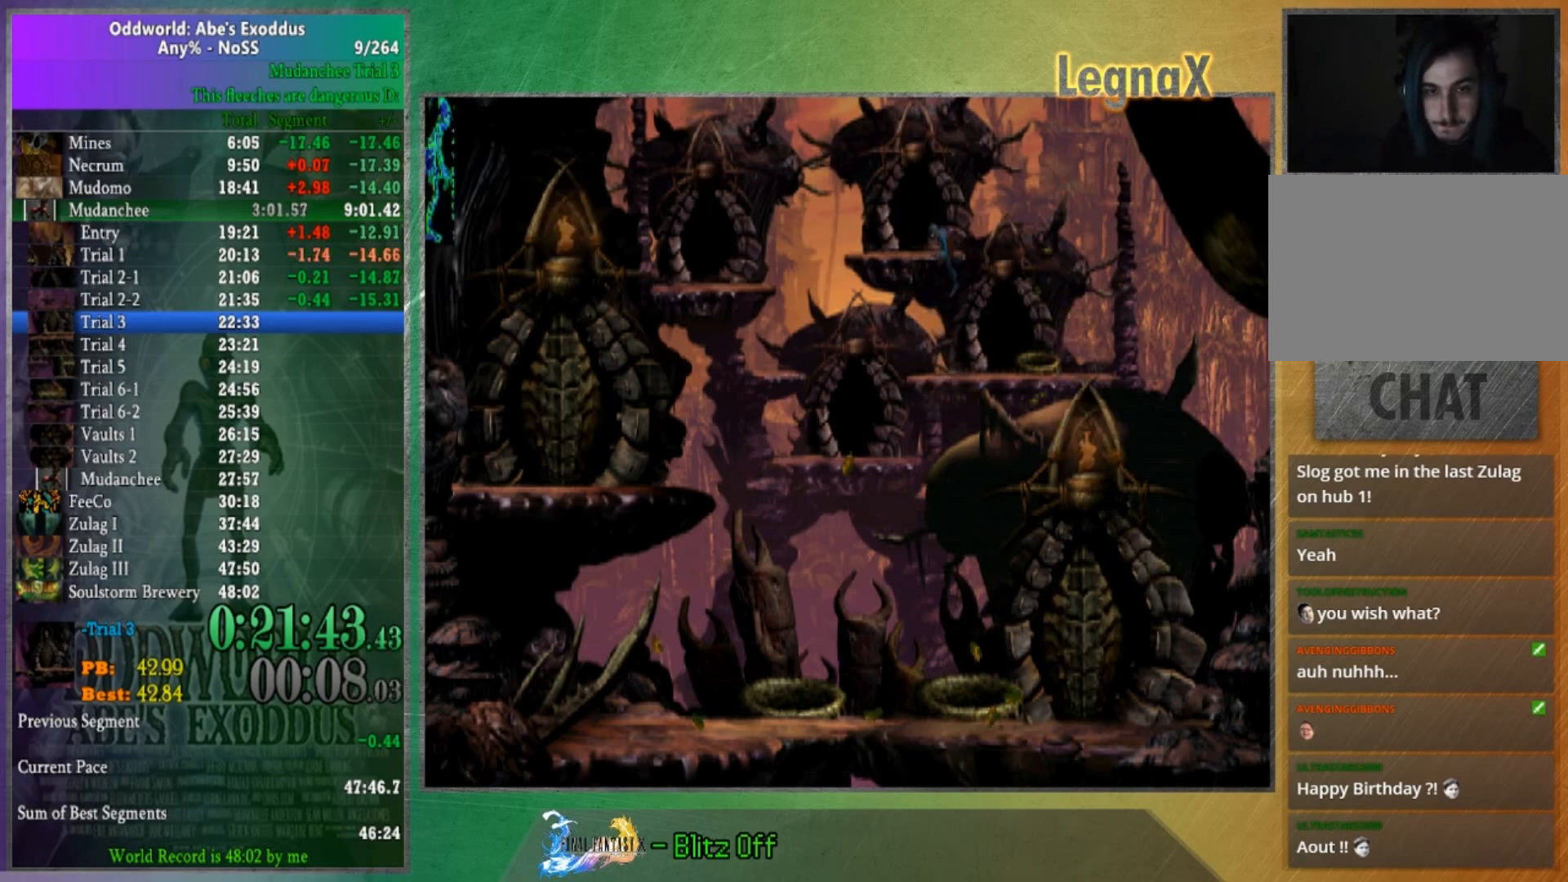
{"buttons": [], "left_stick": "up", "right_stick": "center", "button_events": []}
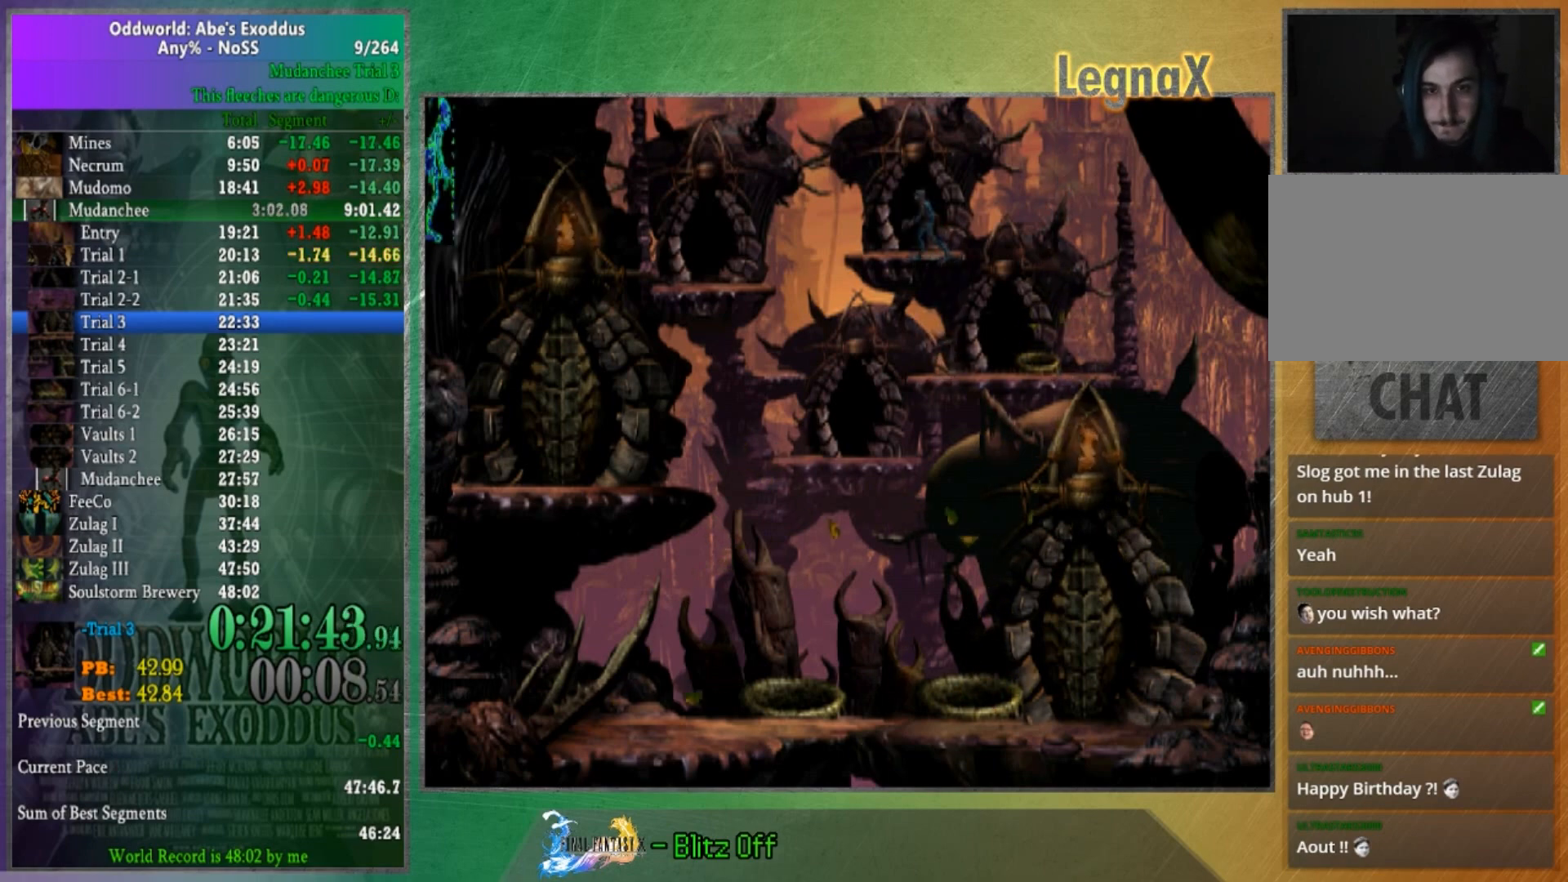
{"buttons": [], "left_stick": "center", "right_stick": "center", "button_events": []}